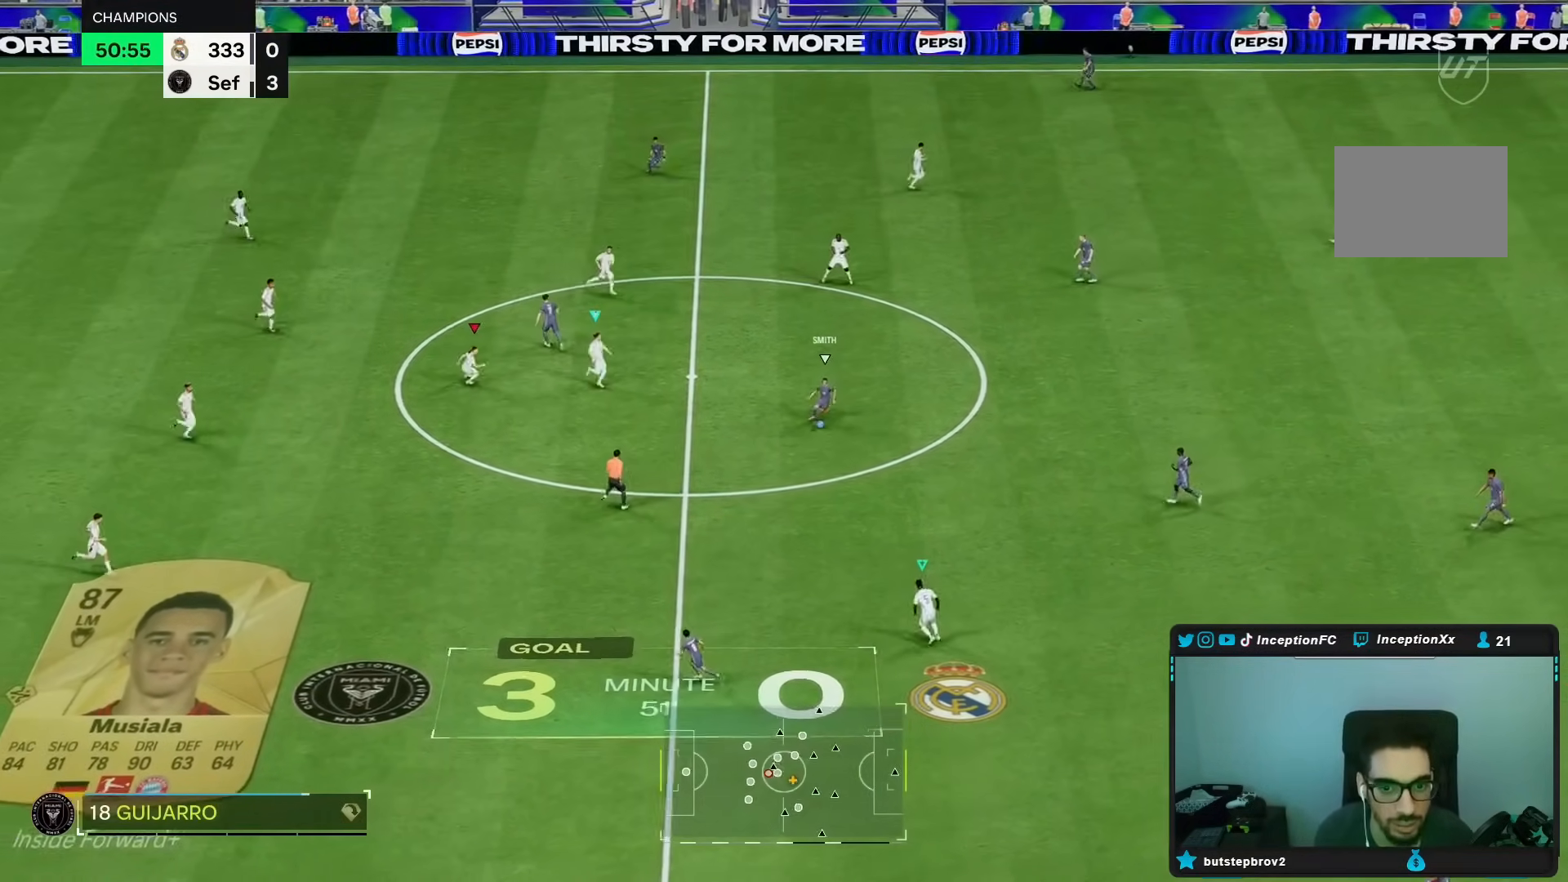
Gameplay with a controller (Xbox layout); each line is a JSON object with the inputs held at the frame after it (dt_ms = milliseconds from this image to that frame). "events" lists button and stick changes between this image and that frame as [ms after this image, input, new state], when the widget could be followed in between. Not read: L1 L3 R1 R2 left_stick.
{"dt_ms": 500, "buttons": ["R3"], "right_stick": "down-left", "events": [[467, "R3", "down"], [467, "right_stick", "down-left"]]}
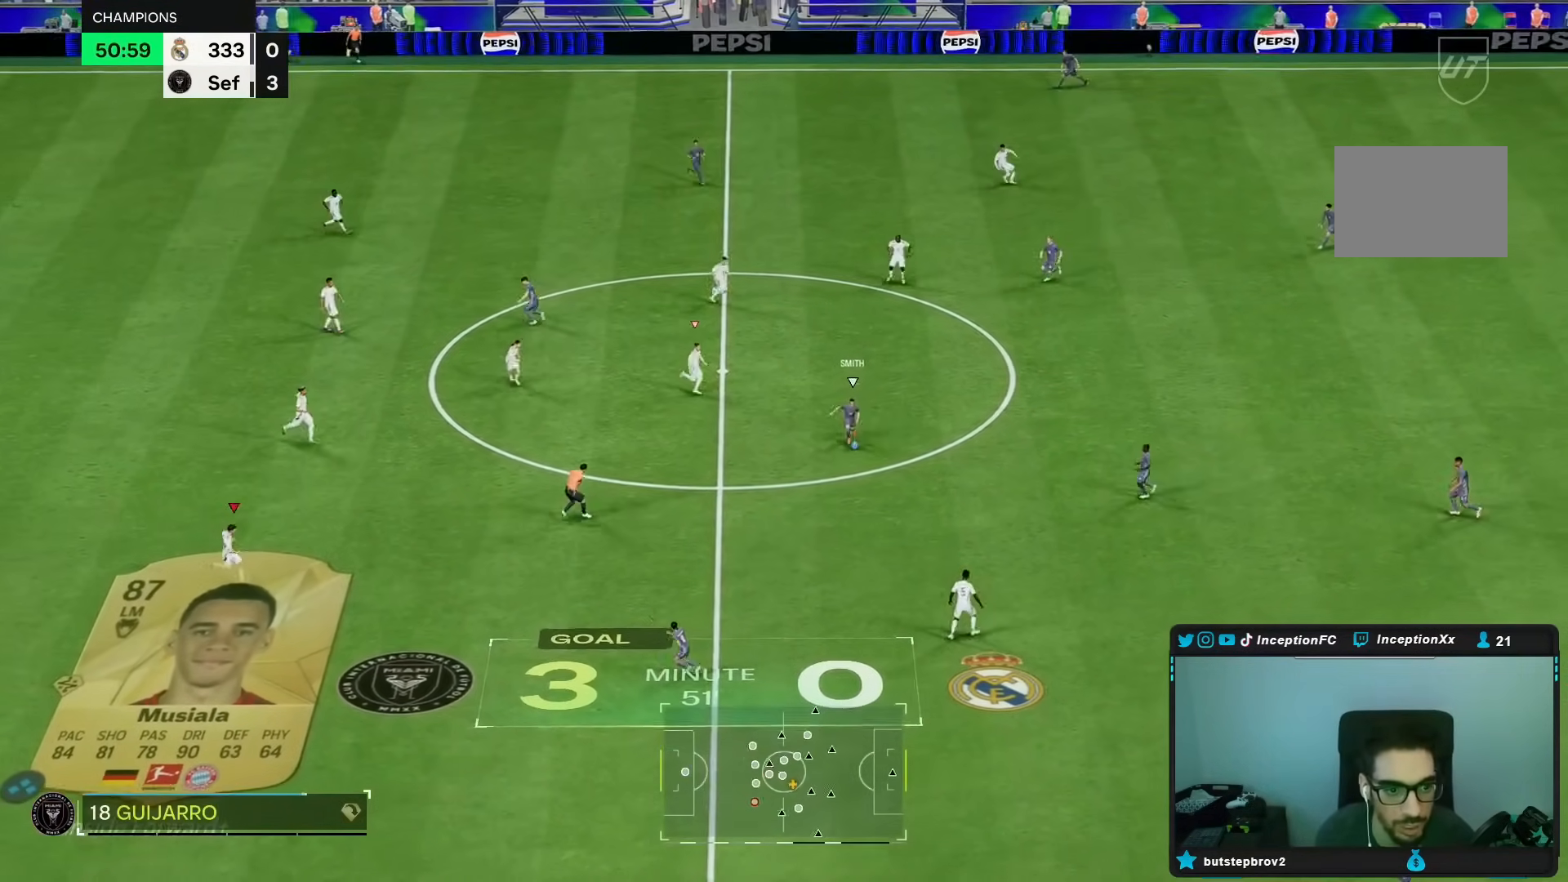
{"dt_ms": 500, "buttons": [], "right_stick": "center", "events": [[100, "right_stick", "center"], [117, "R3", "up"]]}
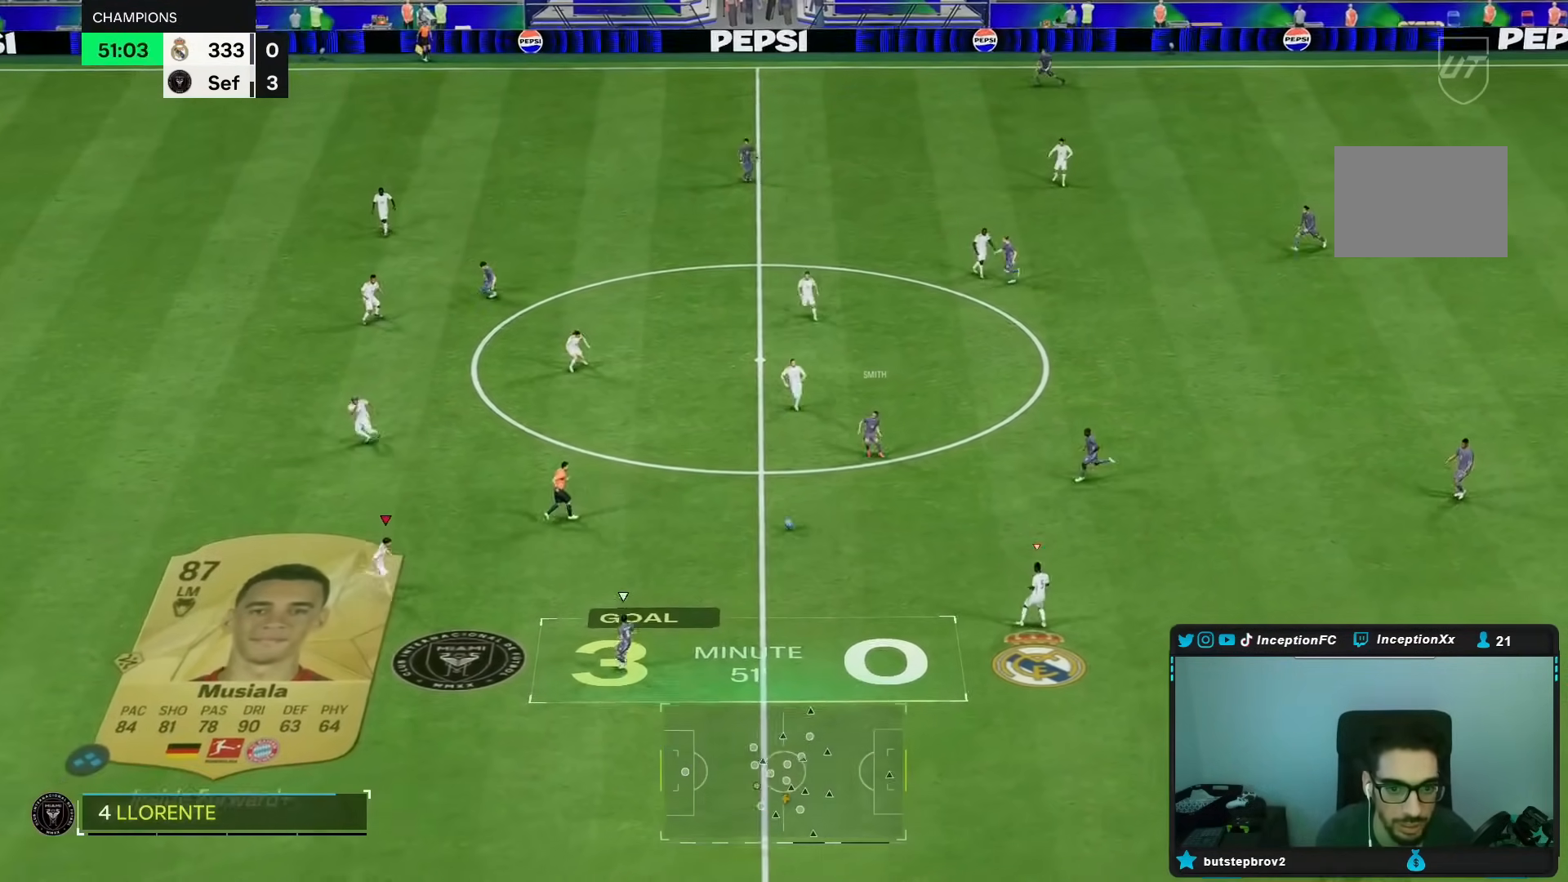
{"dt_ms": 500, "buttons": [], "right_stick": "center", "events": [[17, "right_stick", "up"], [67, "L2", "down"], [83, "R3", "down"], [117, "right_stick", "center"], [133, "R3", "up"], [233, "L2", "up"]]}
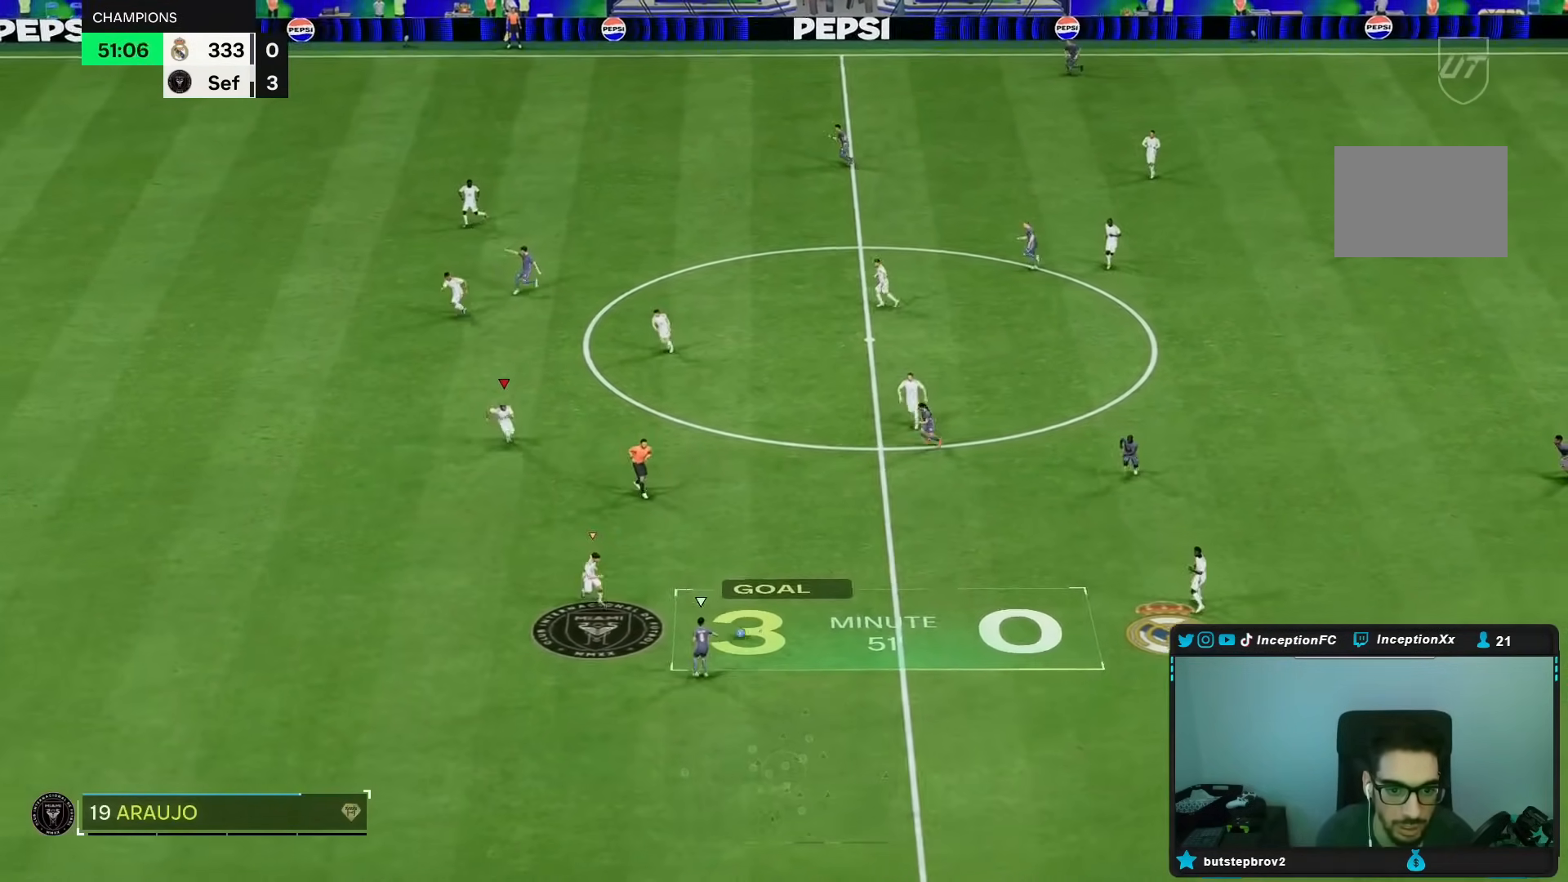
{"dt_ms": 500, "buttons": [], "right_stick": "center", "events": [[17, "R3", "down"], [17, "right_stick", "down"], [133, "right_stick", "center"], [167, "R3", "up"]]}
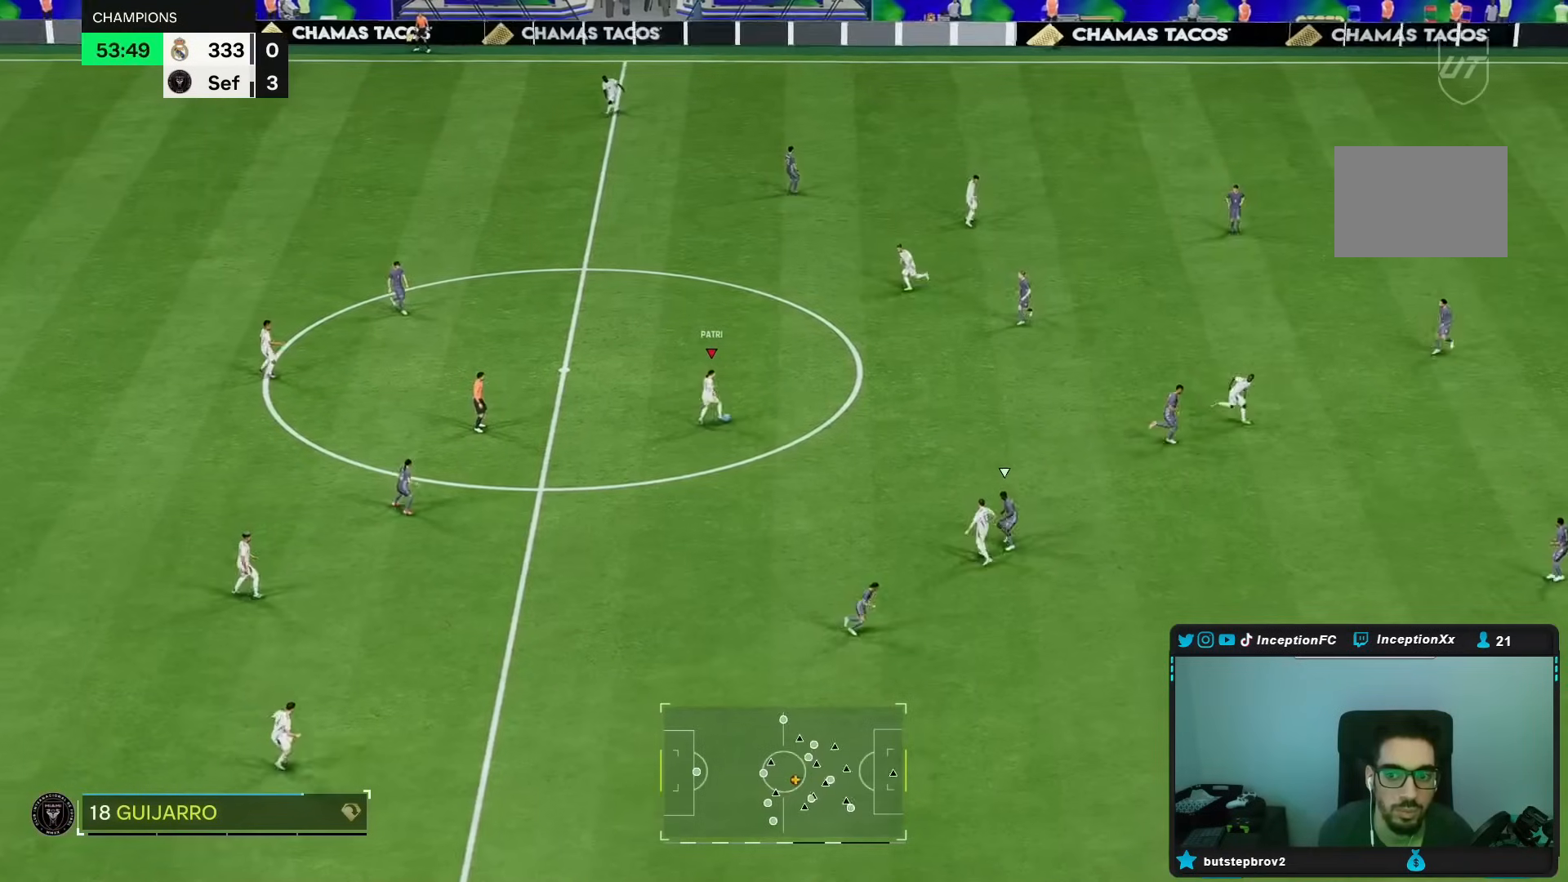
{"dt_ms": 500, "buttons": ["Y"], "right_stick": "center", "events": [[367, "Y", "down"]]}
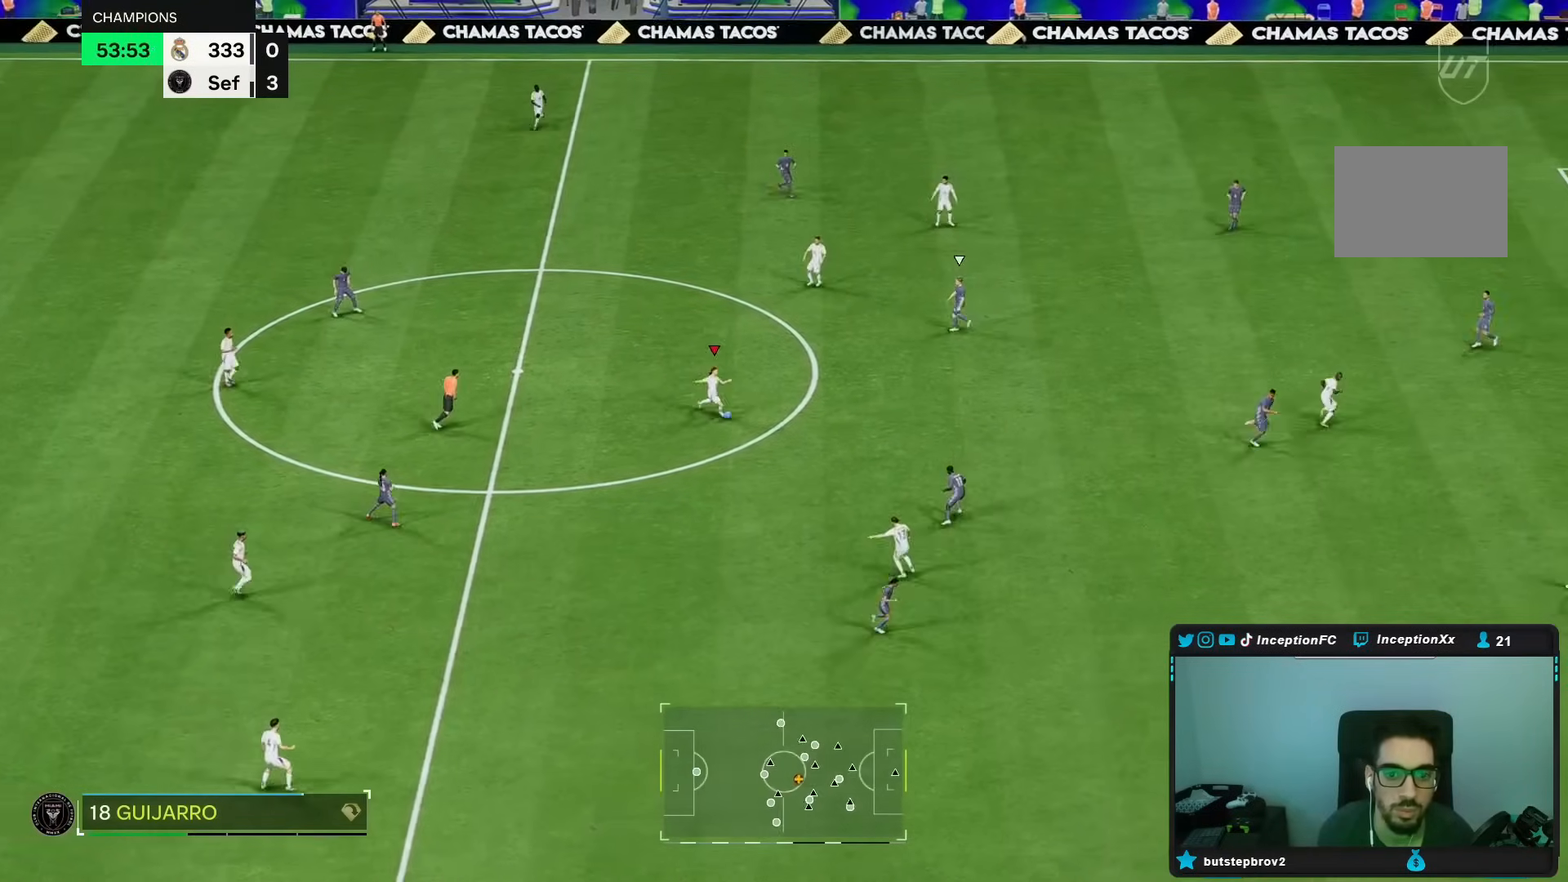
{"dt_ms": 500, "buttons": [], "right_stick": "center", "events": [[233, "Y", "up"]]}
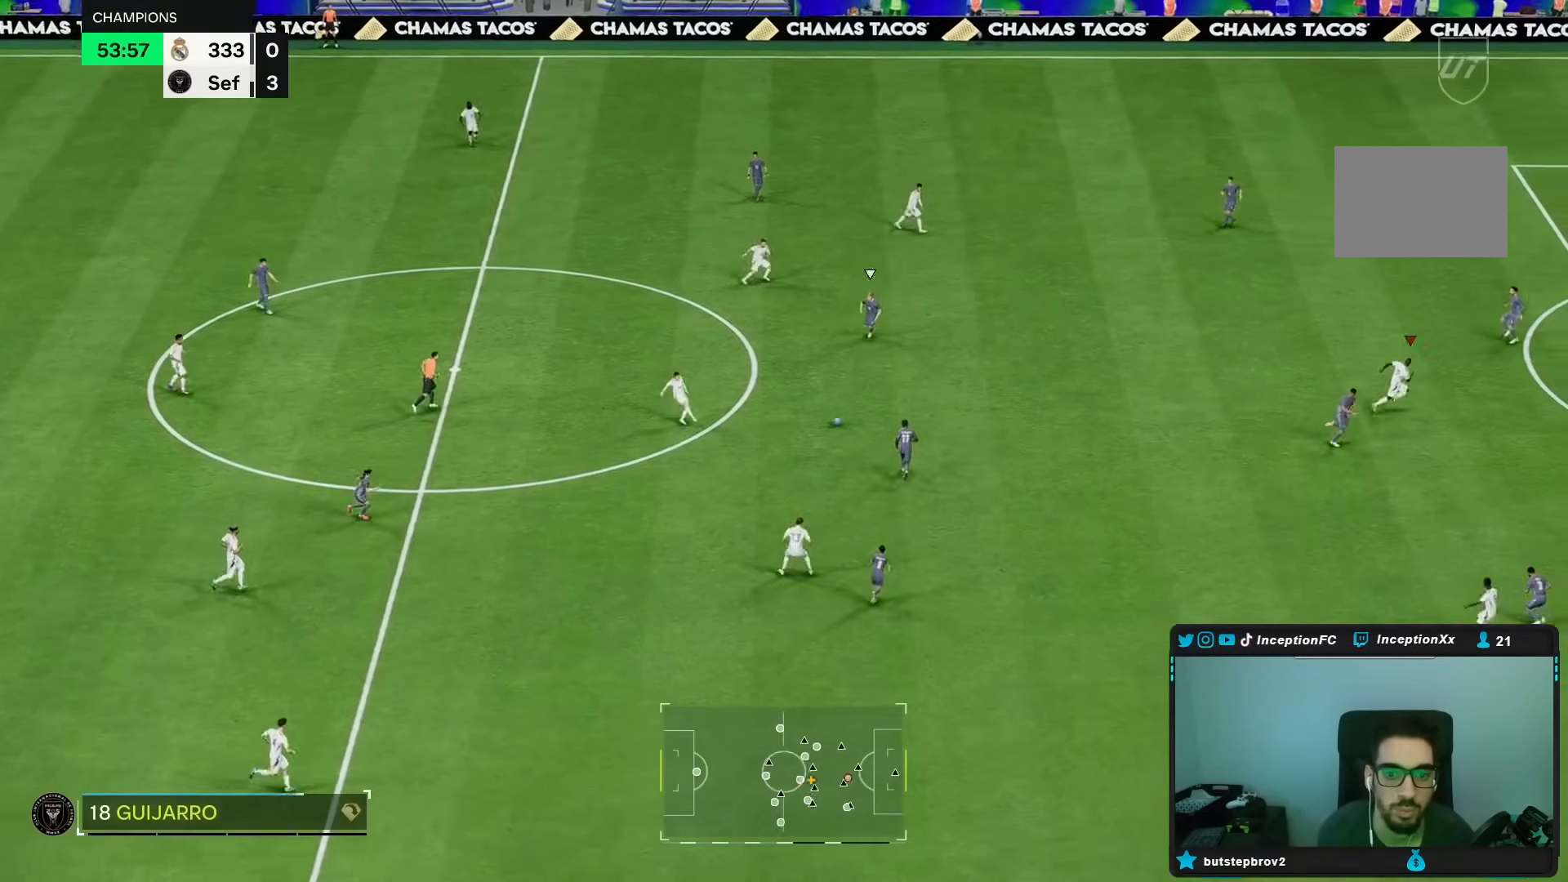
{"dt_ms": 500, "buttons": [], "right_stick": "center", "events": []}
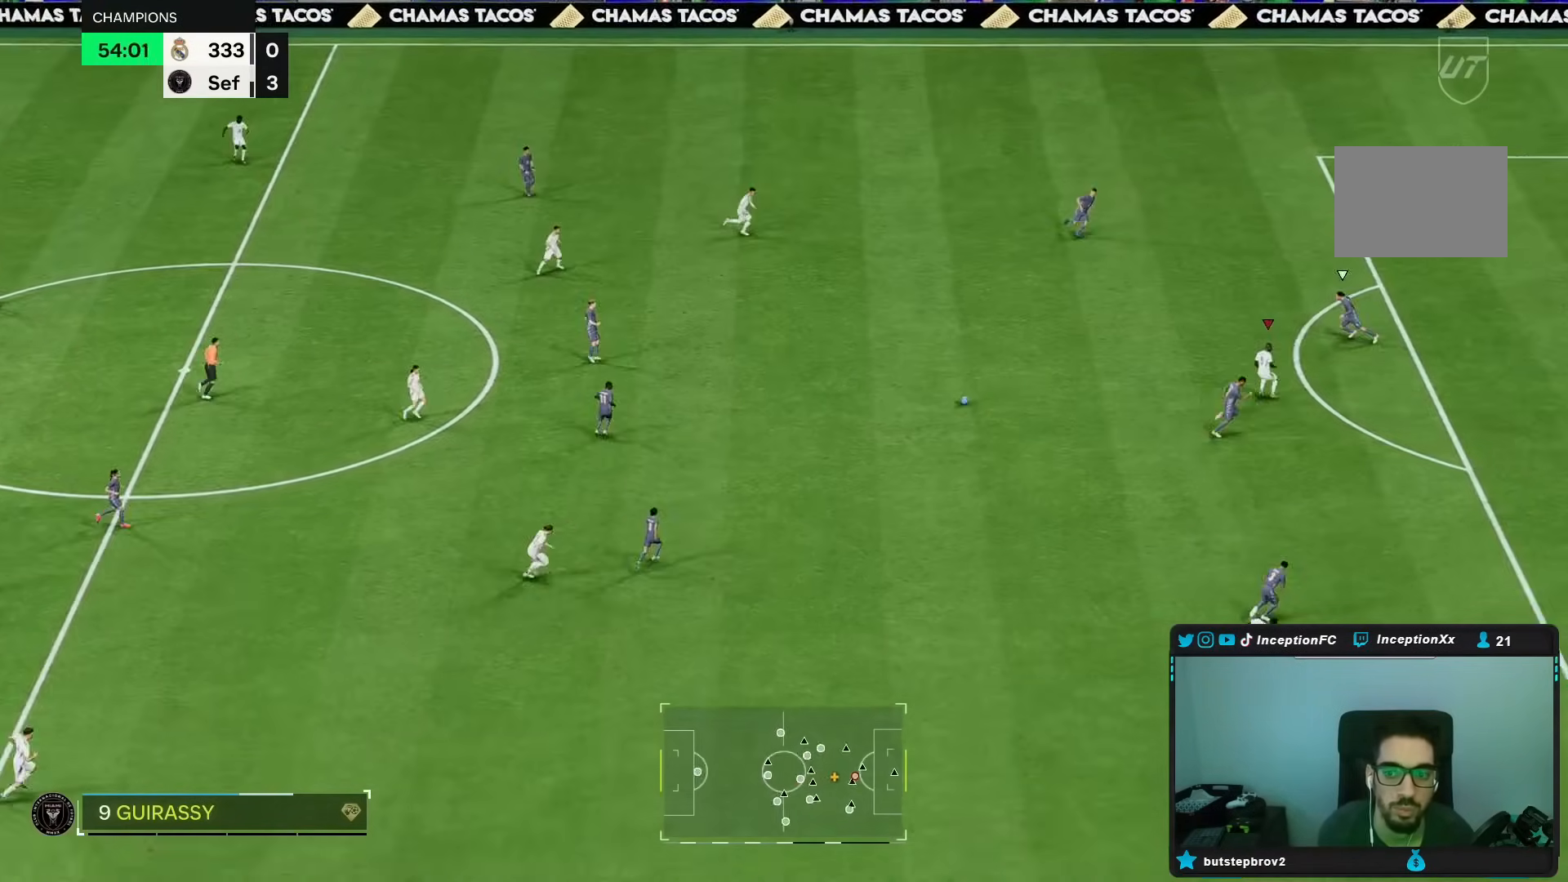
{"dt_ms": 500, "buttons": ["L2"], "right_stick": "center", "events": [[367, "L2", "down"]]}
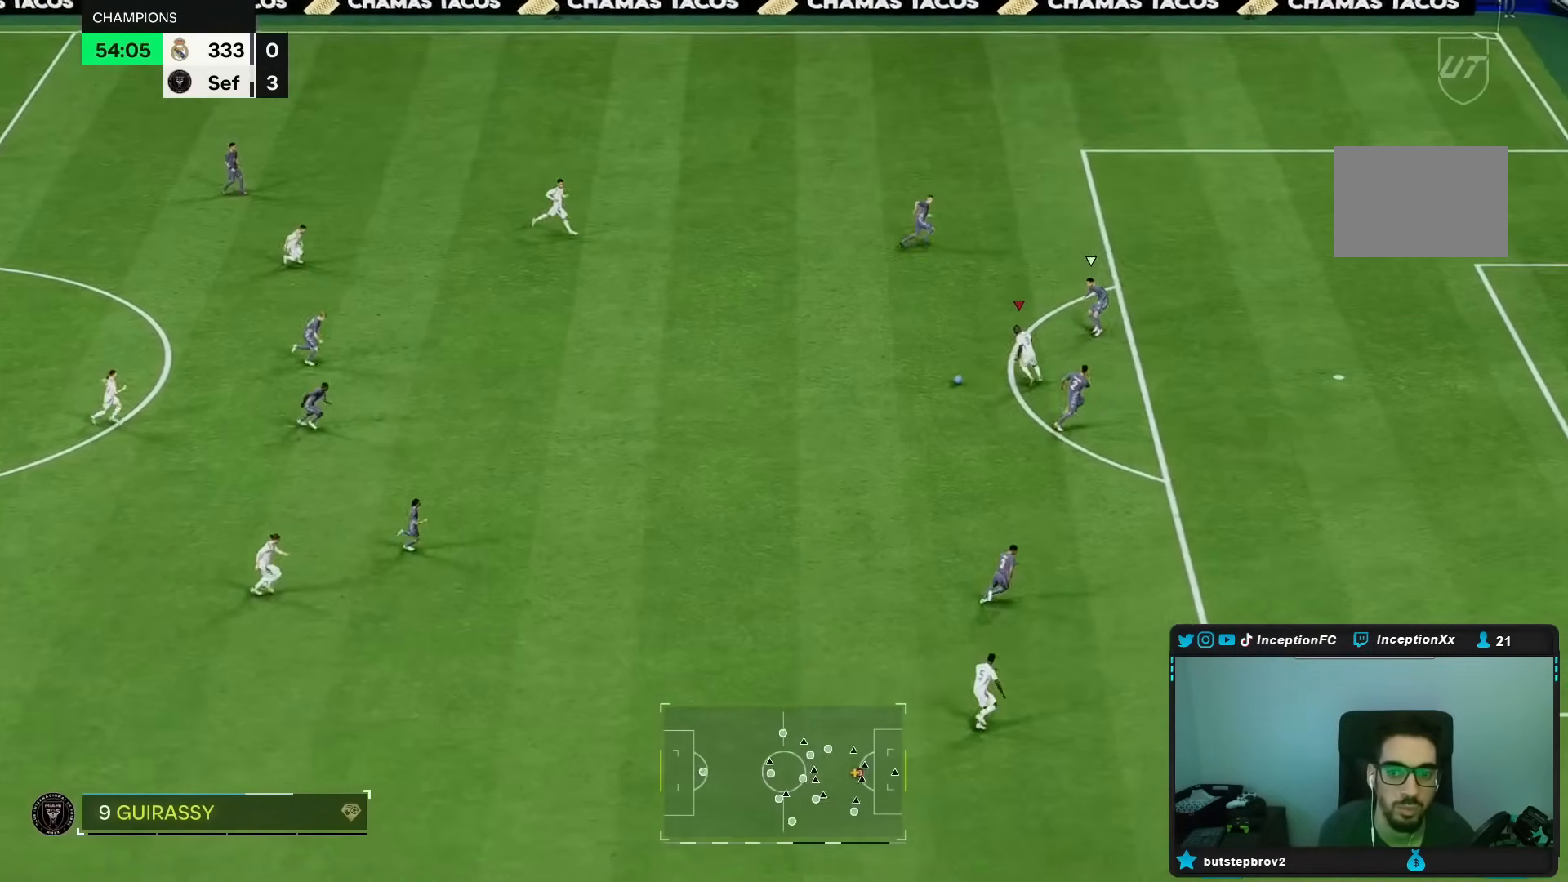
{"dt_ms": 500, "buttons": [], "right_stick": "center", "events": [[250, "L2", "up"]]}
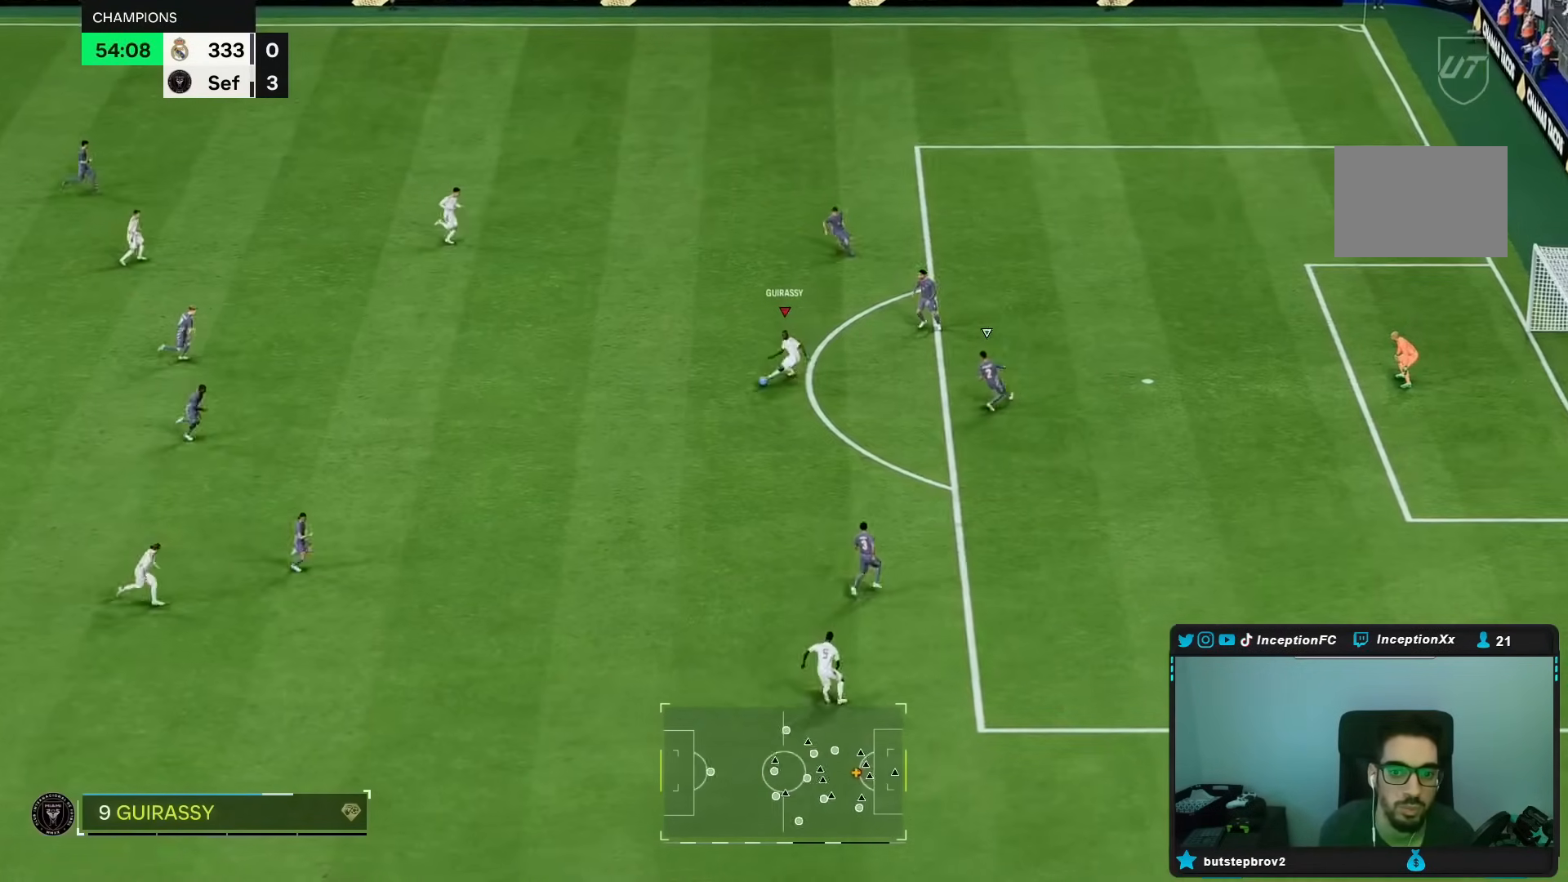
{"dt_ms": 500, "buttons": [], "right_stick": "center", "events": []}
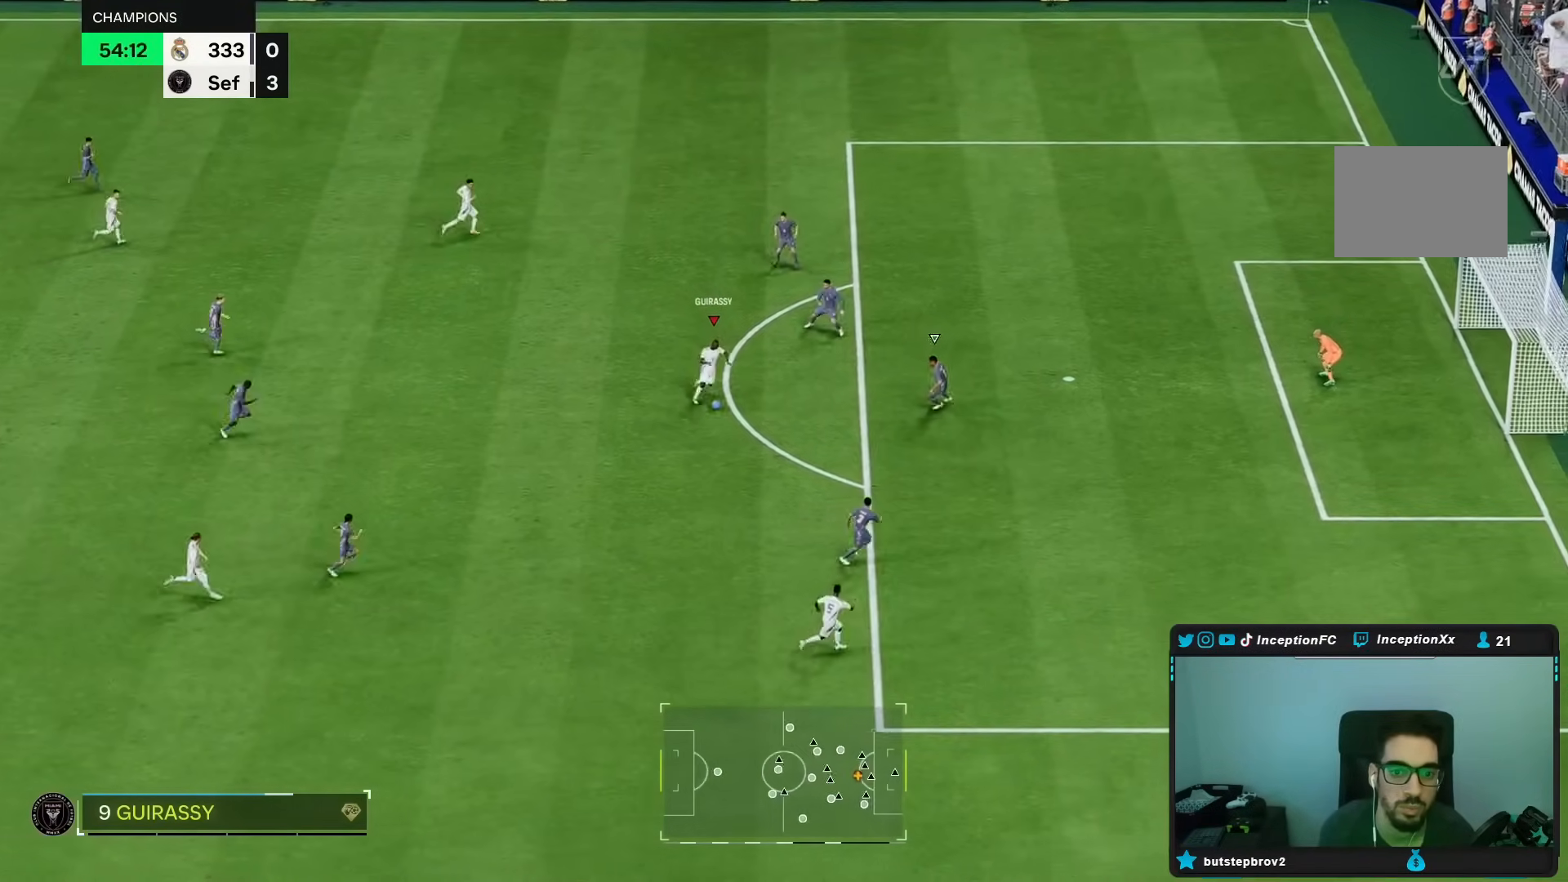
{"dt_ms": 500, "buttons": [], "right_stick": "center", "events": []}
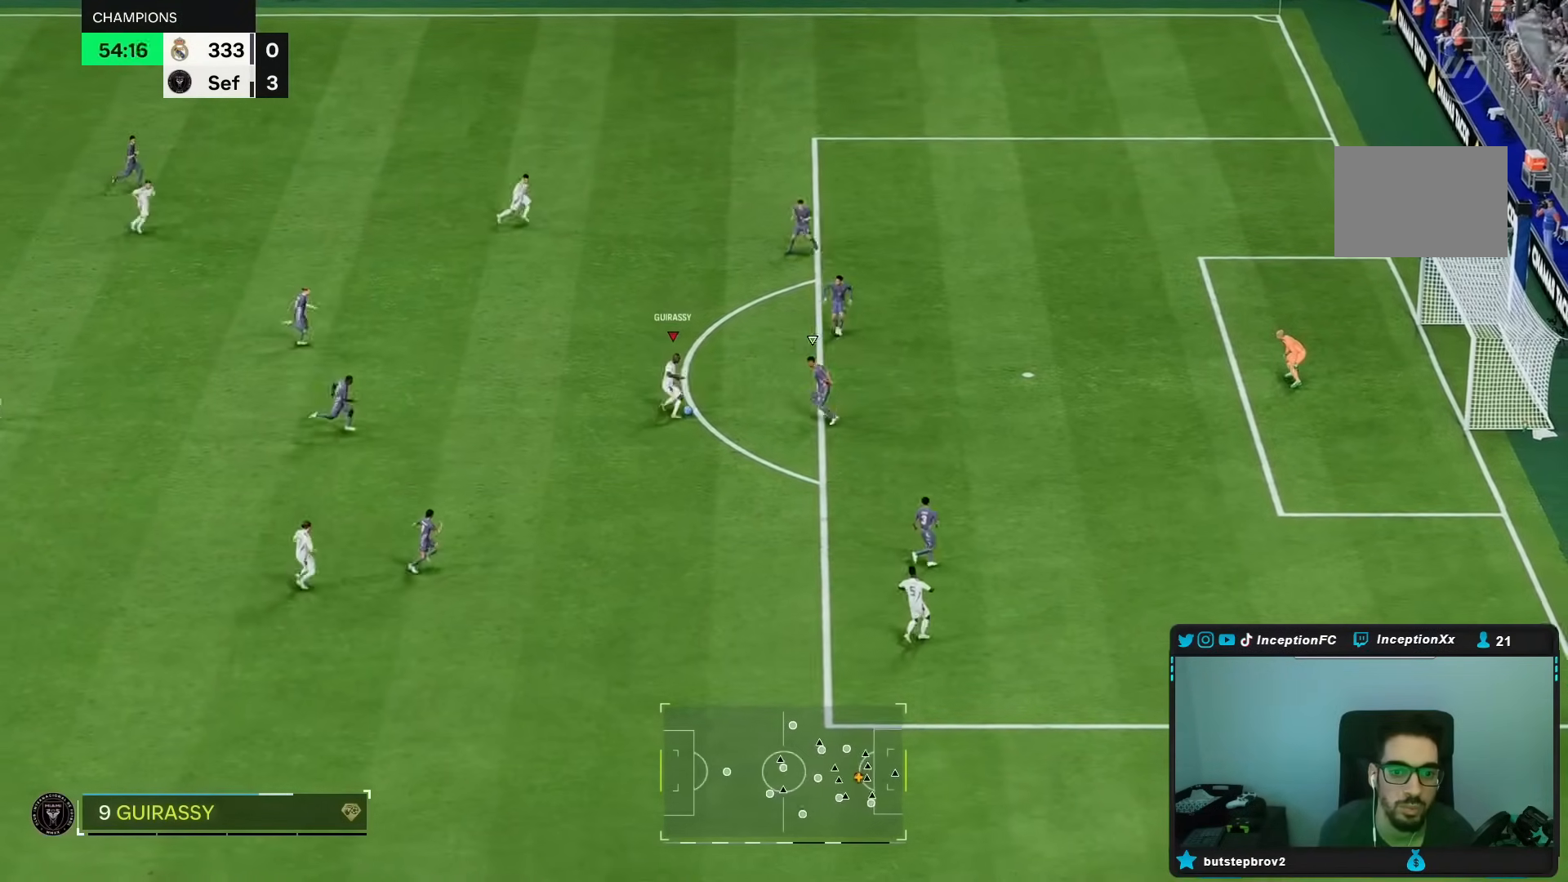
{"dt_ms": 500, "buttons": [], "right_stick": "center", "events": []}
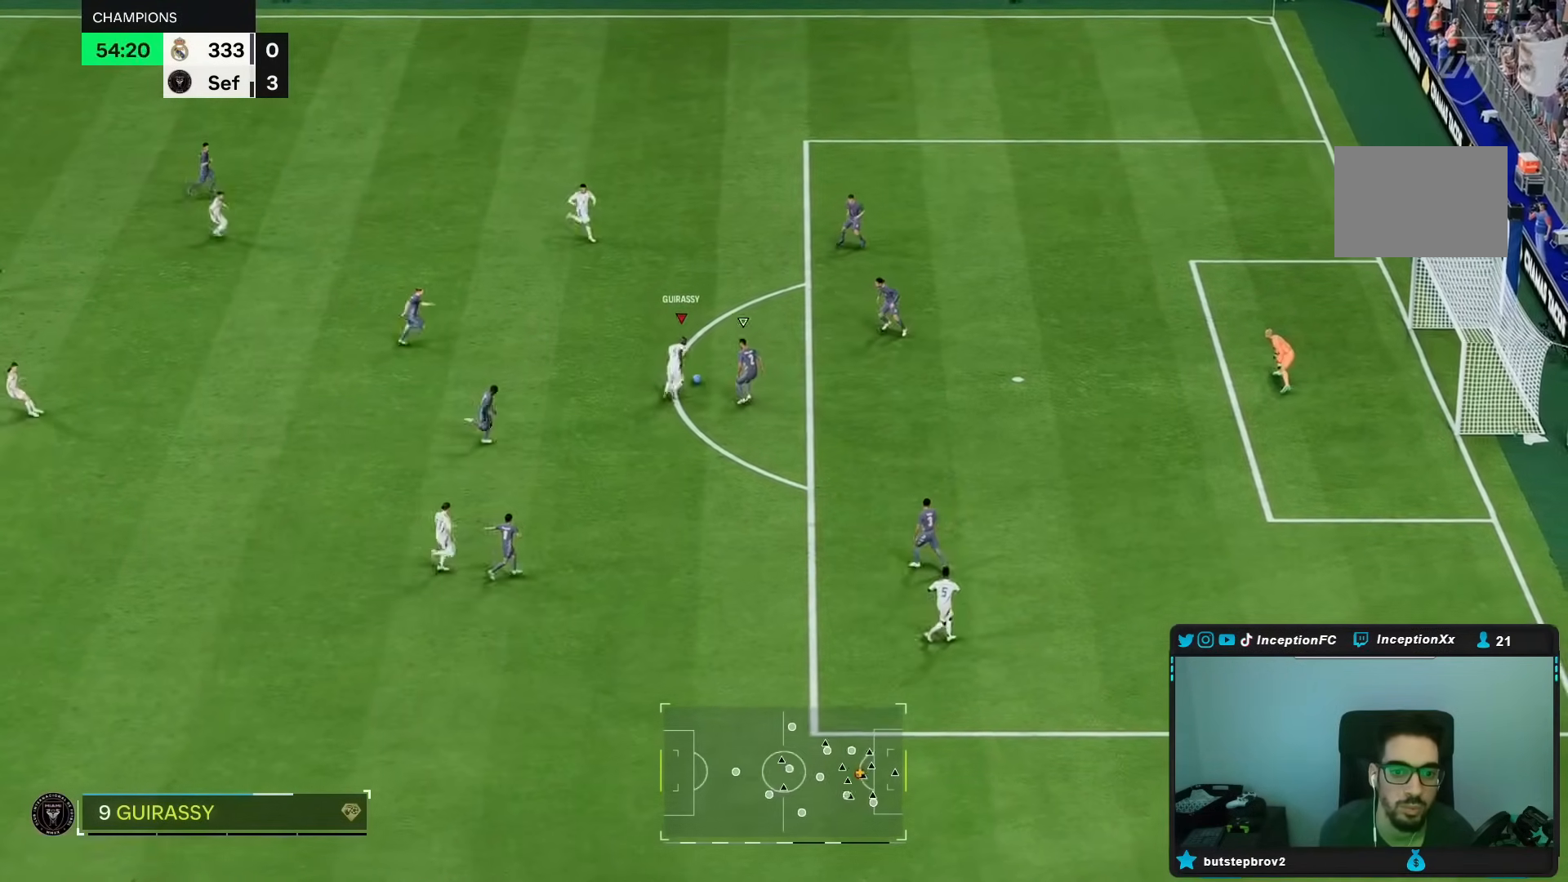
{"dt_ms": 500, "buttons": [], "right_stick": "center", "events": [[183, "L2", "down"], [450, "L2", "up"]]}
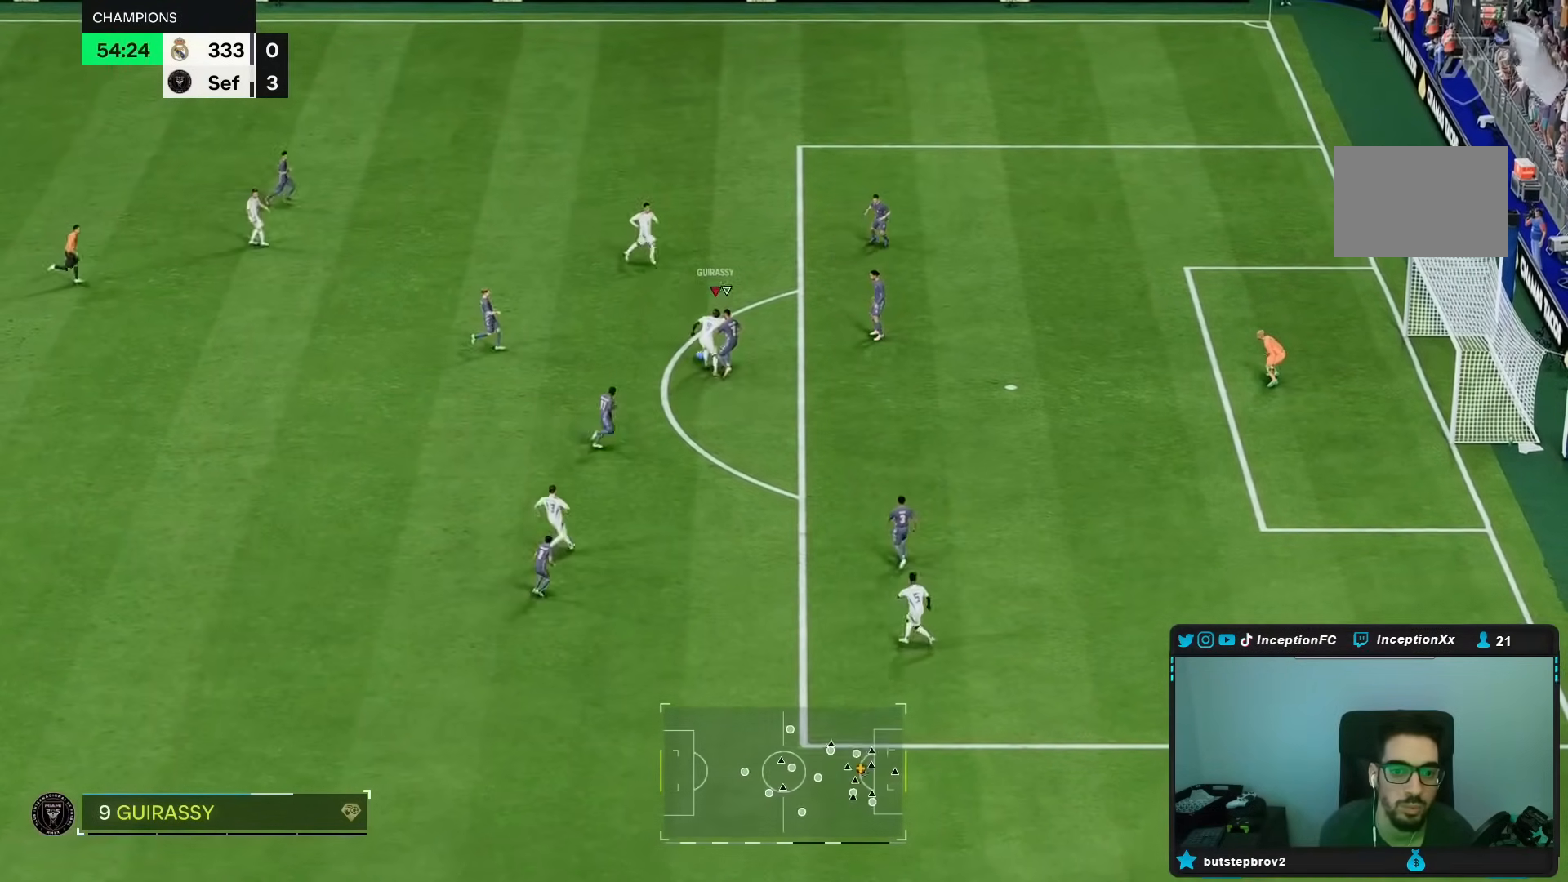
{"dt_ms": 500, "buttons": [], "right_stick": "center", "events": [[17, "A", "down"], [33, "A", "up"]]}
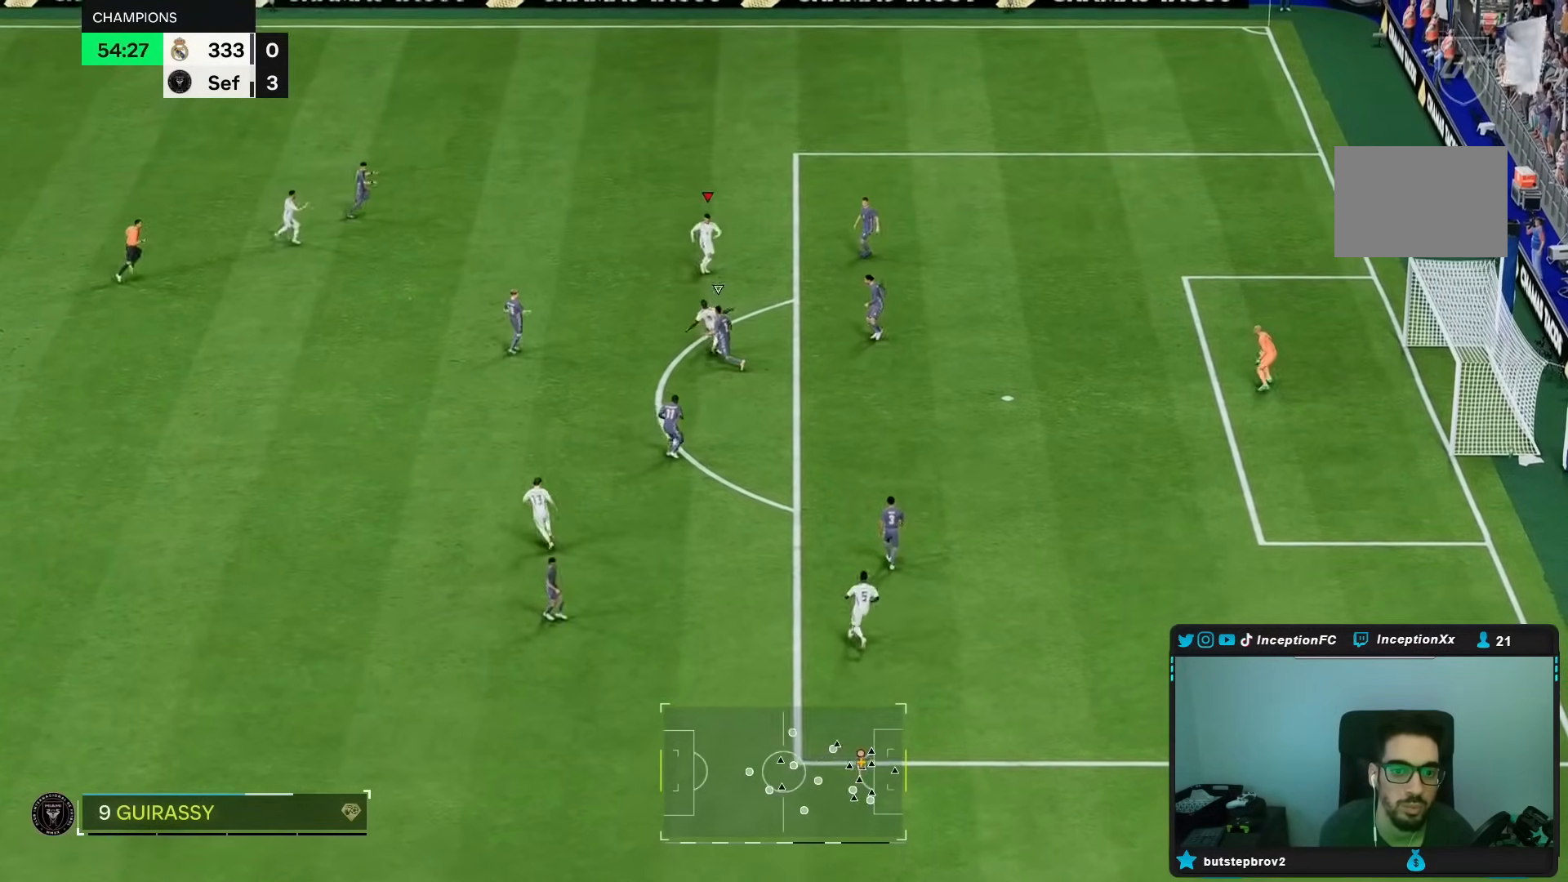
{"dt_ms": 500, "buttons": [], "right_stick": "center", "events": []}
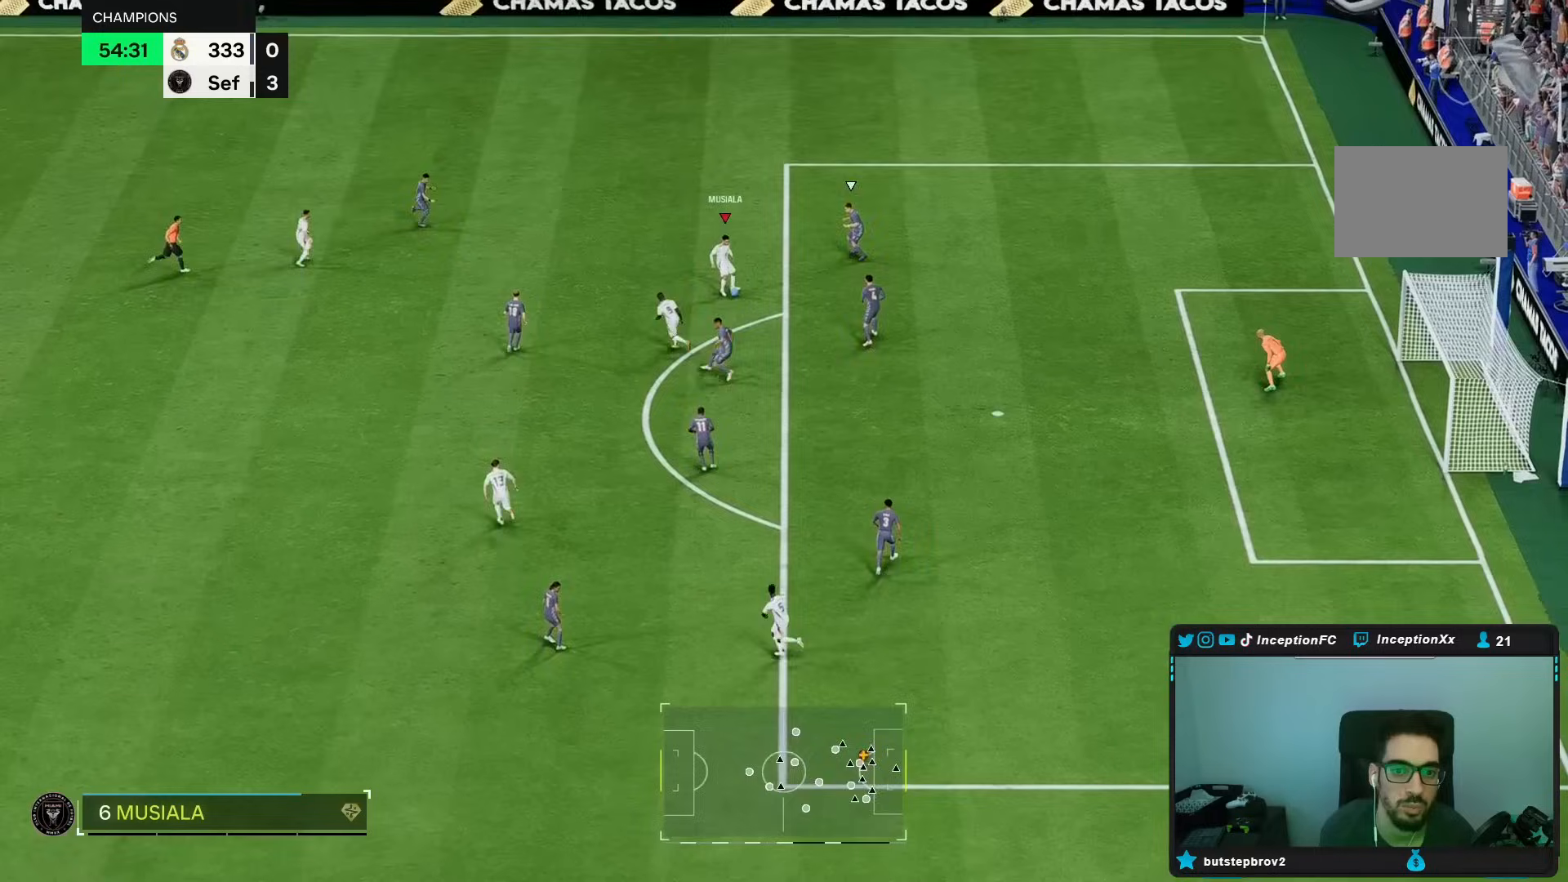
{"dt_ms": 500, "buttons": [], "right_stick": "center", "events": []}
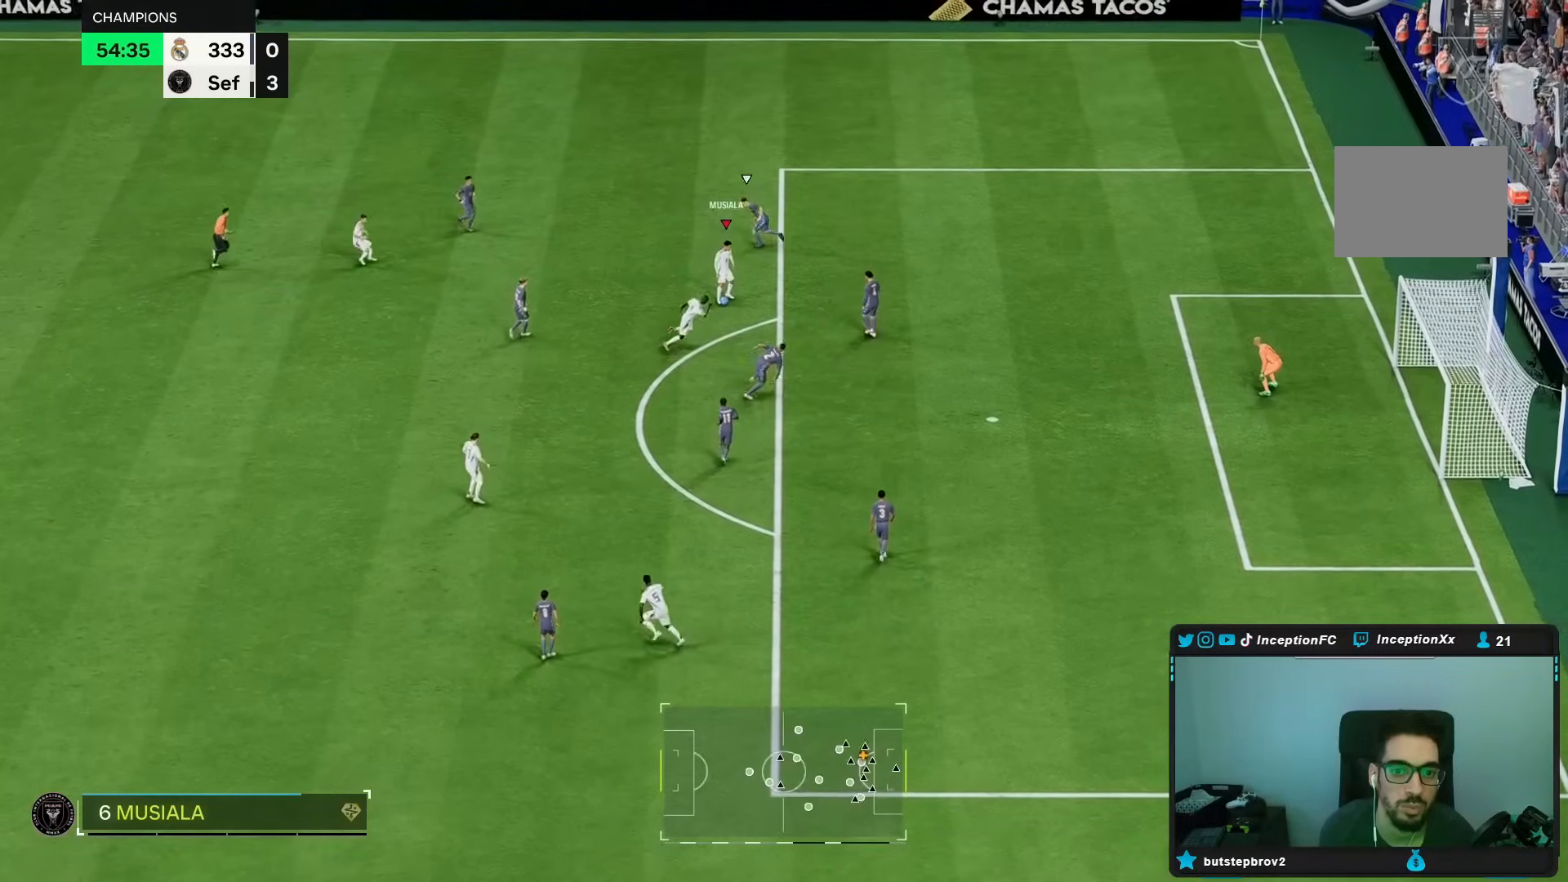
{"dt_ms": 500, "buttons": [], "right_stick": "center", "events": []}
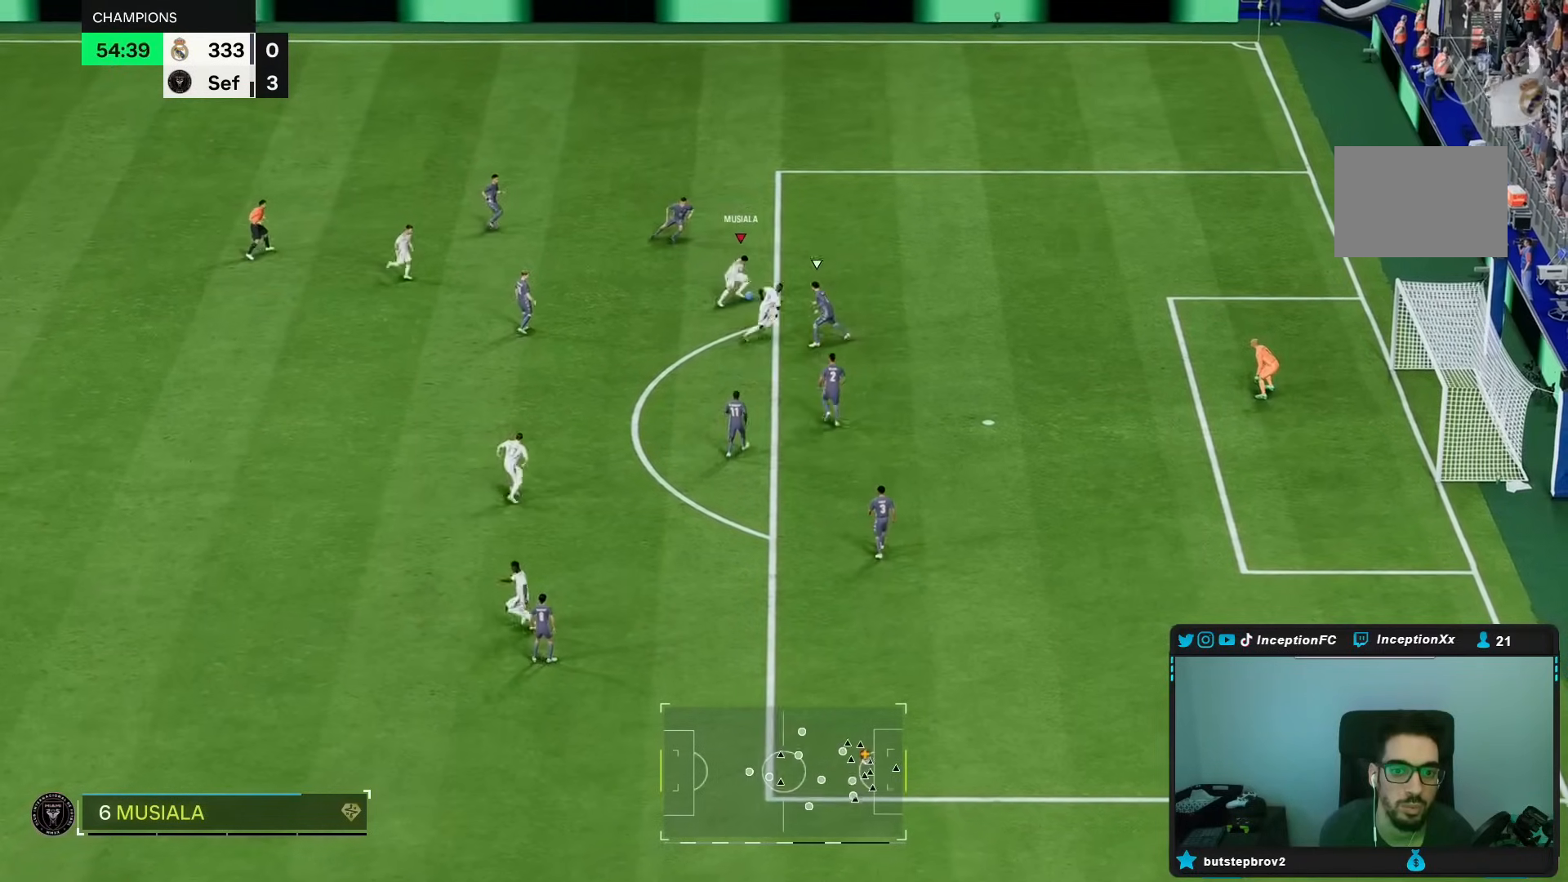
{"dt_ms": 500, "buttons": [], "right_stick": "center", "events": []}
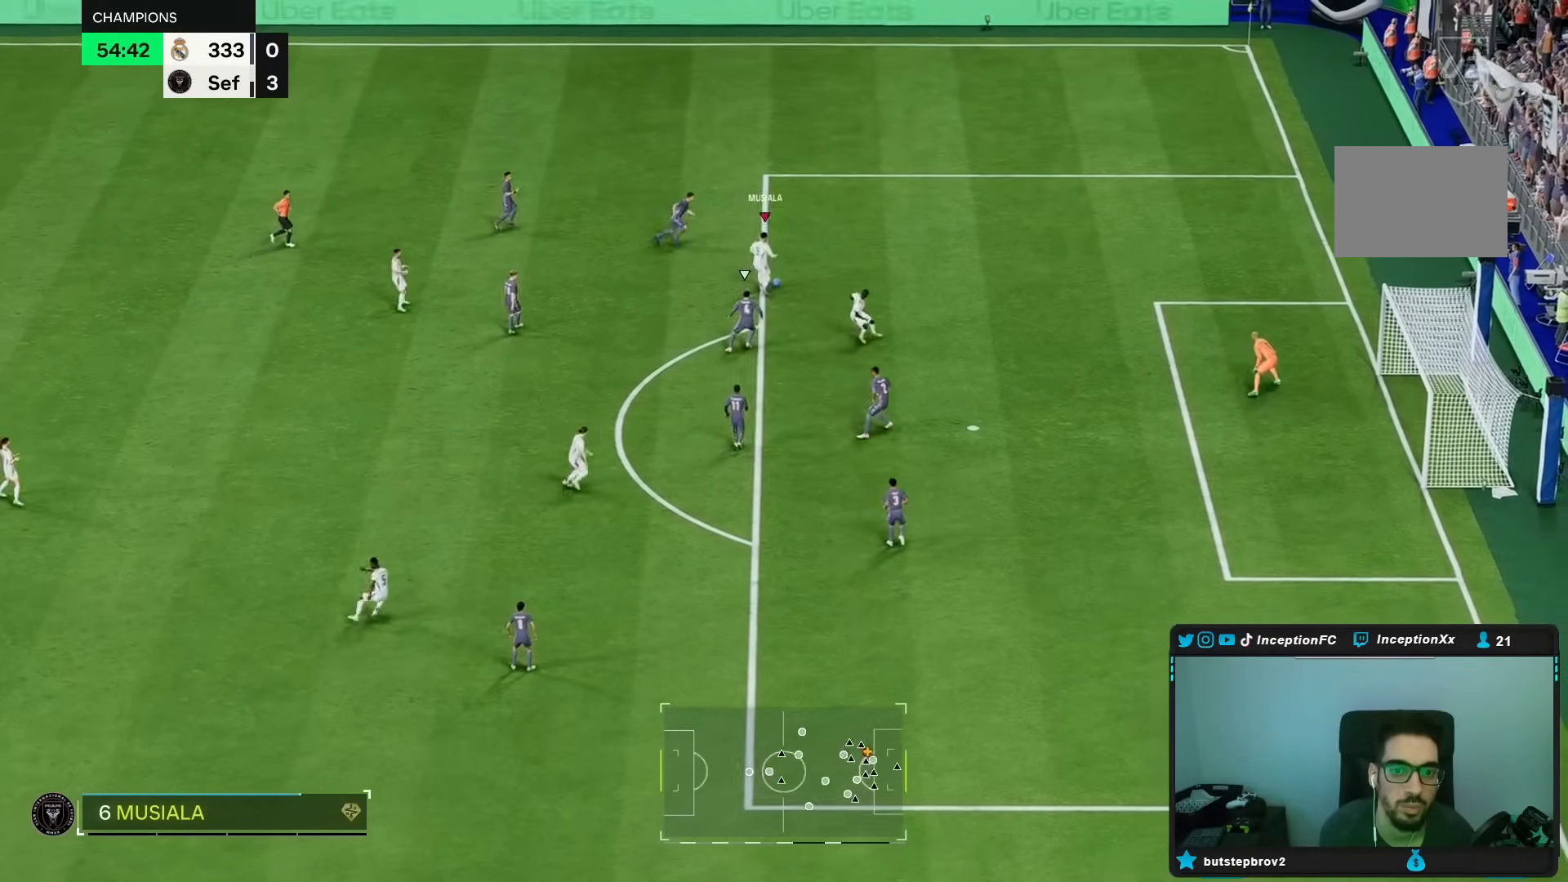
{"dt_ms": 1000, "buttons": [], "right_stick": "center"}
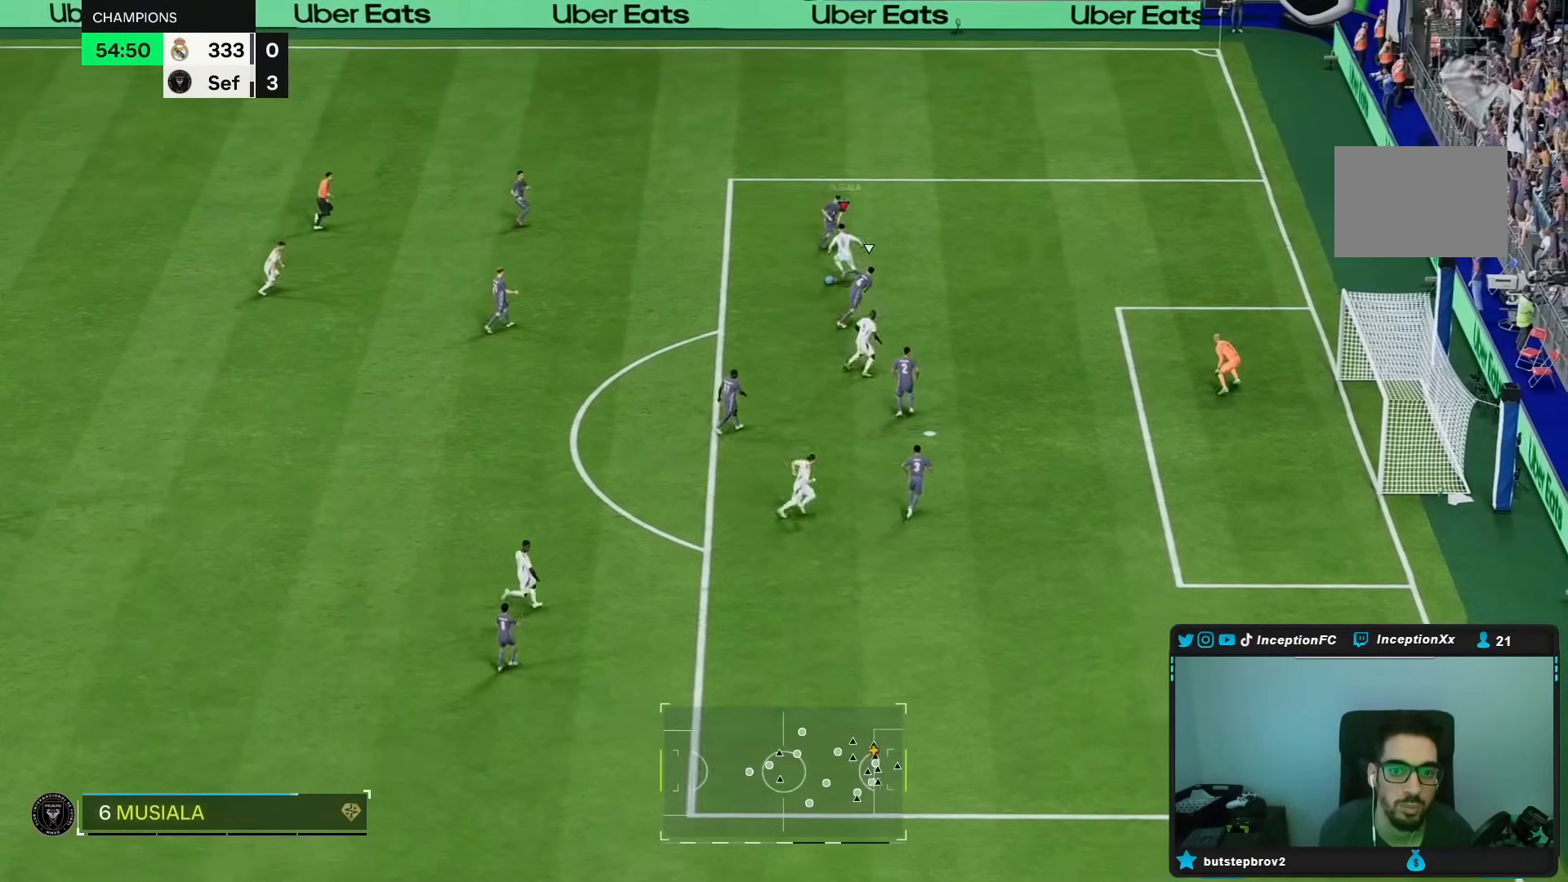
{"dt_ms": 500, "buttons": [], "right_stick": "center", "events": [[217, "A", "down"], [317, "A", "up"]]}
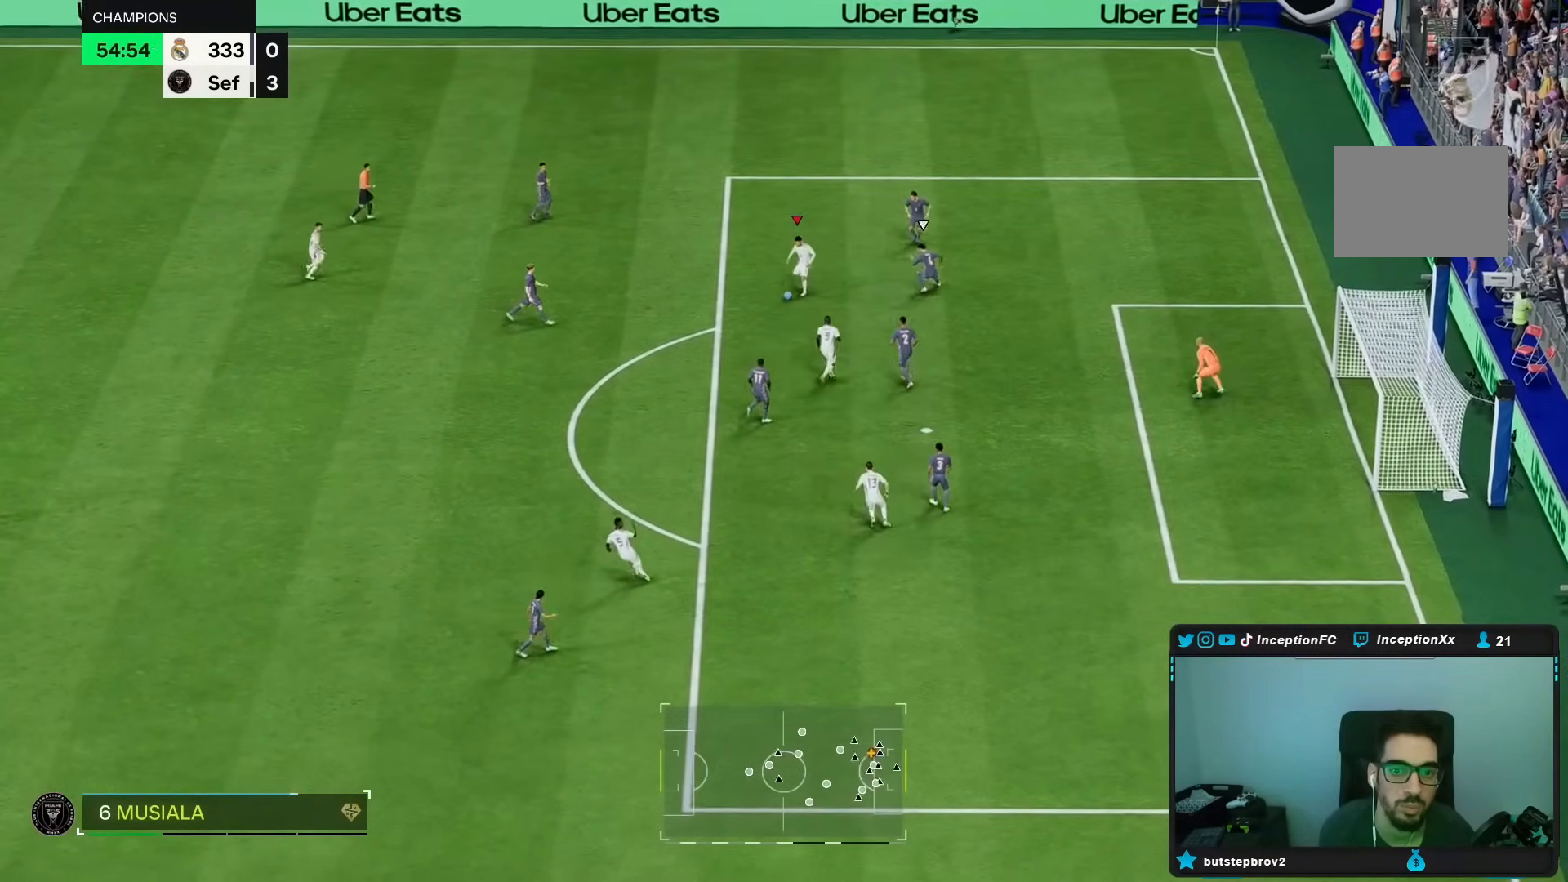
{"dt_ms": 500, "buttons": [], "right_stick": "center", "events": []}
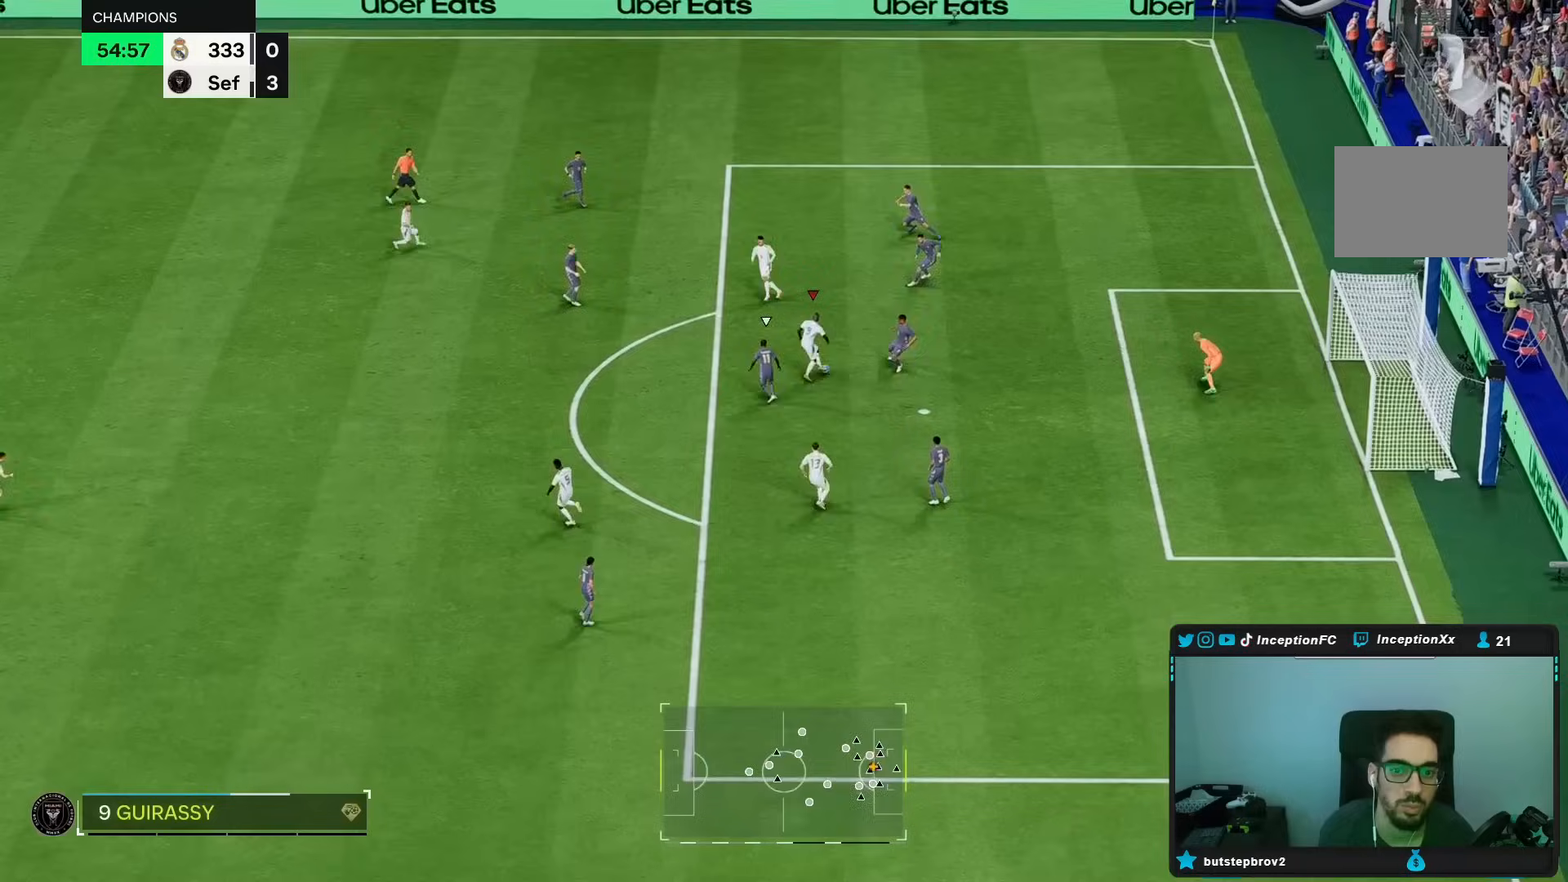
{"dt_ms": 1000, "buttons": [], "right_stick": "center", "events": [[217, "B", "down"], [483, "B", "up"], [683, "B", "down"], [800, "B", "up"]]}
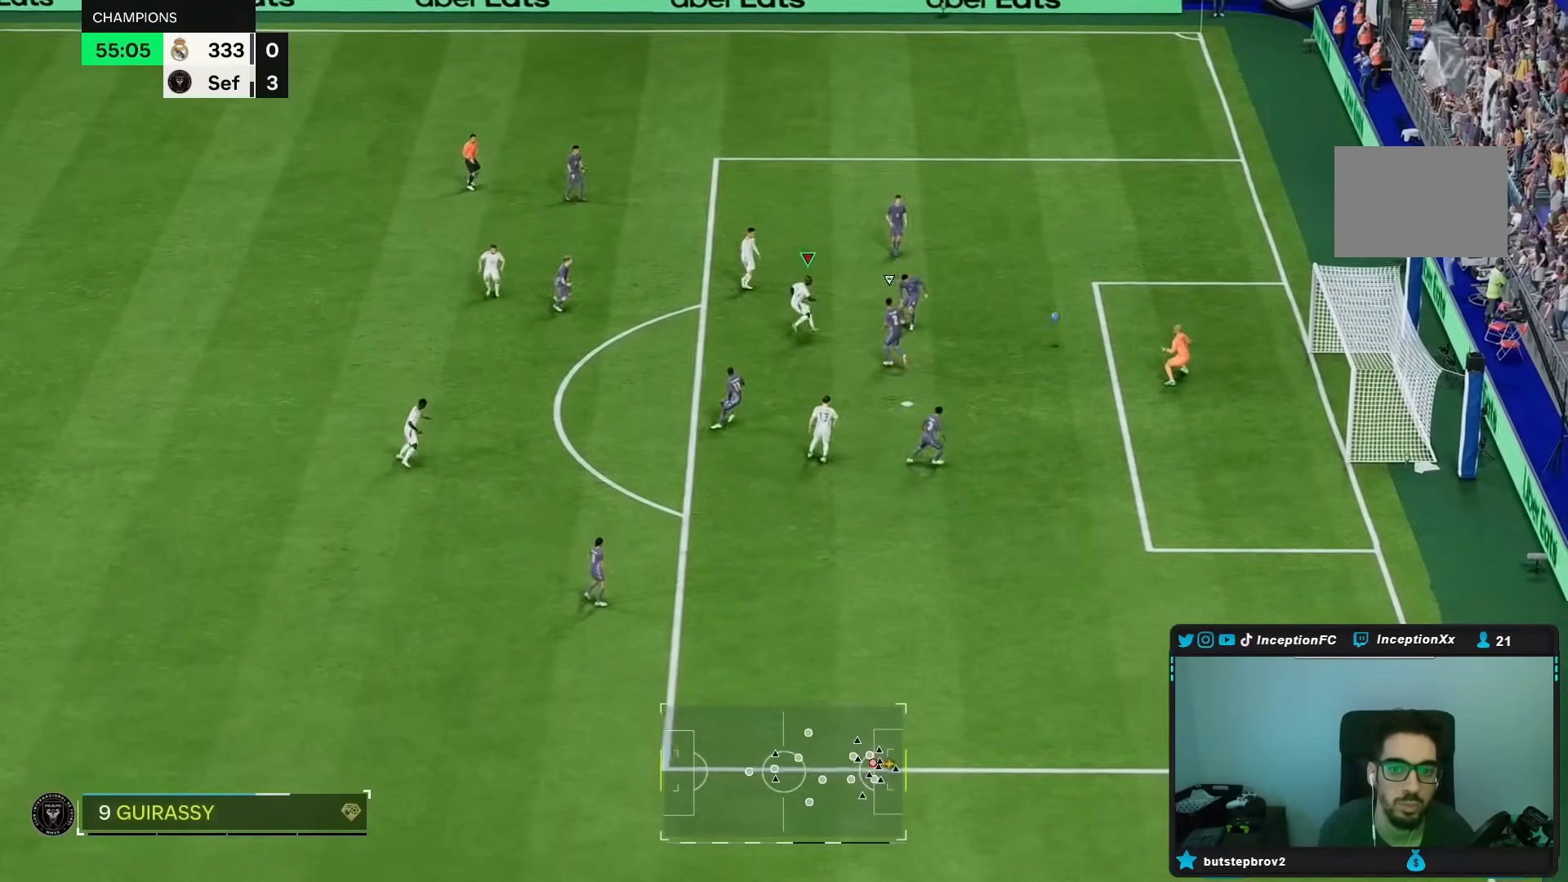
{"dt_ms": 500, "buttons": [], "right_stick": "center", "events": []}
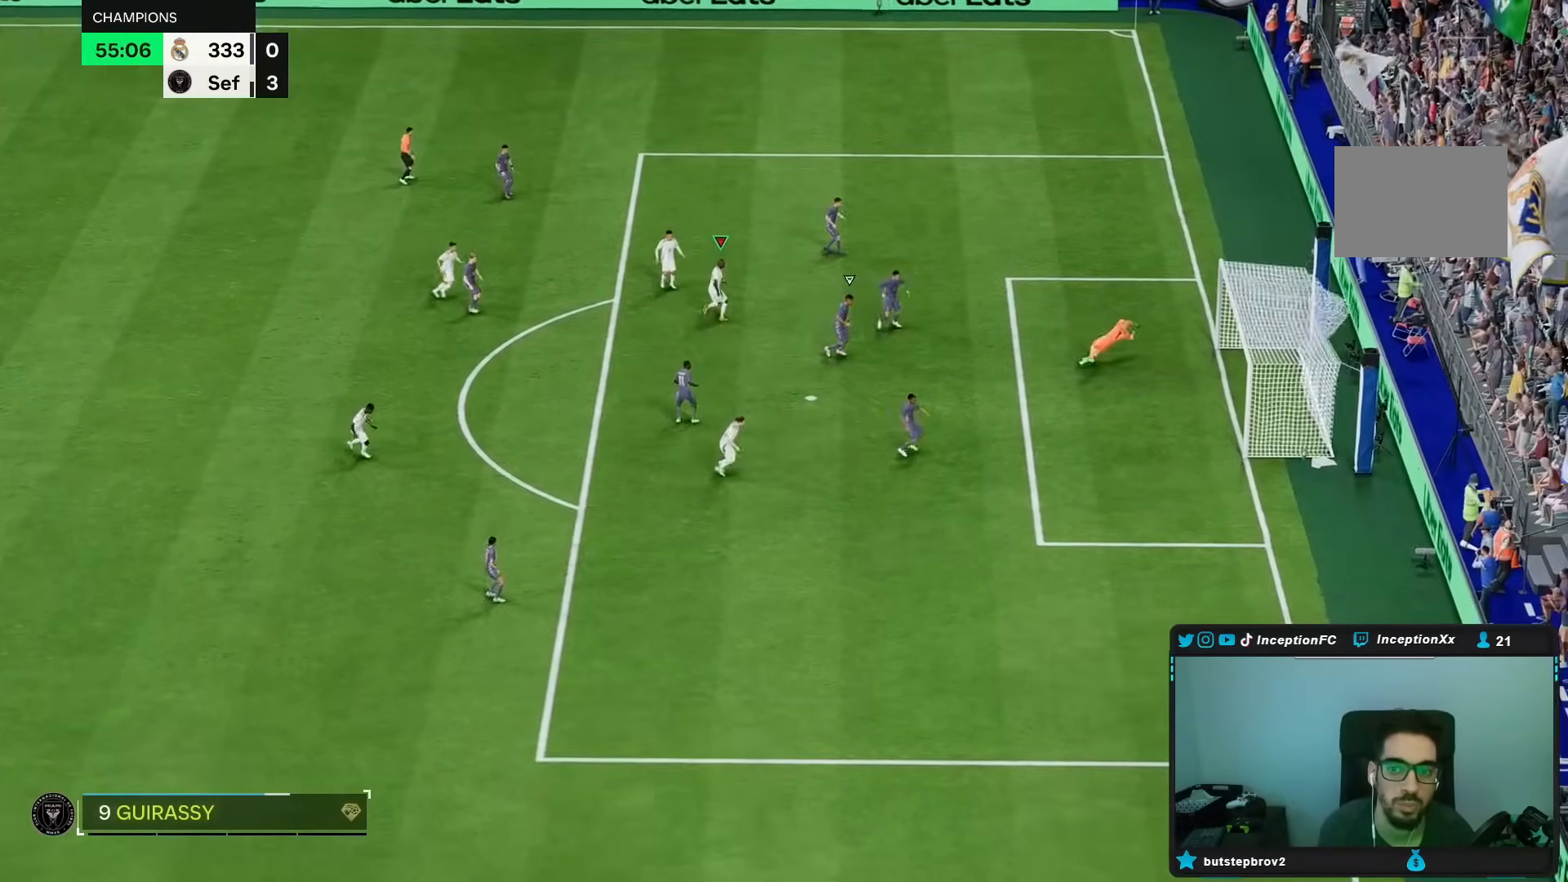
{"dt_ms": 500, "buttons": [], "right_stick": "center", "events": []}
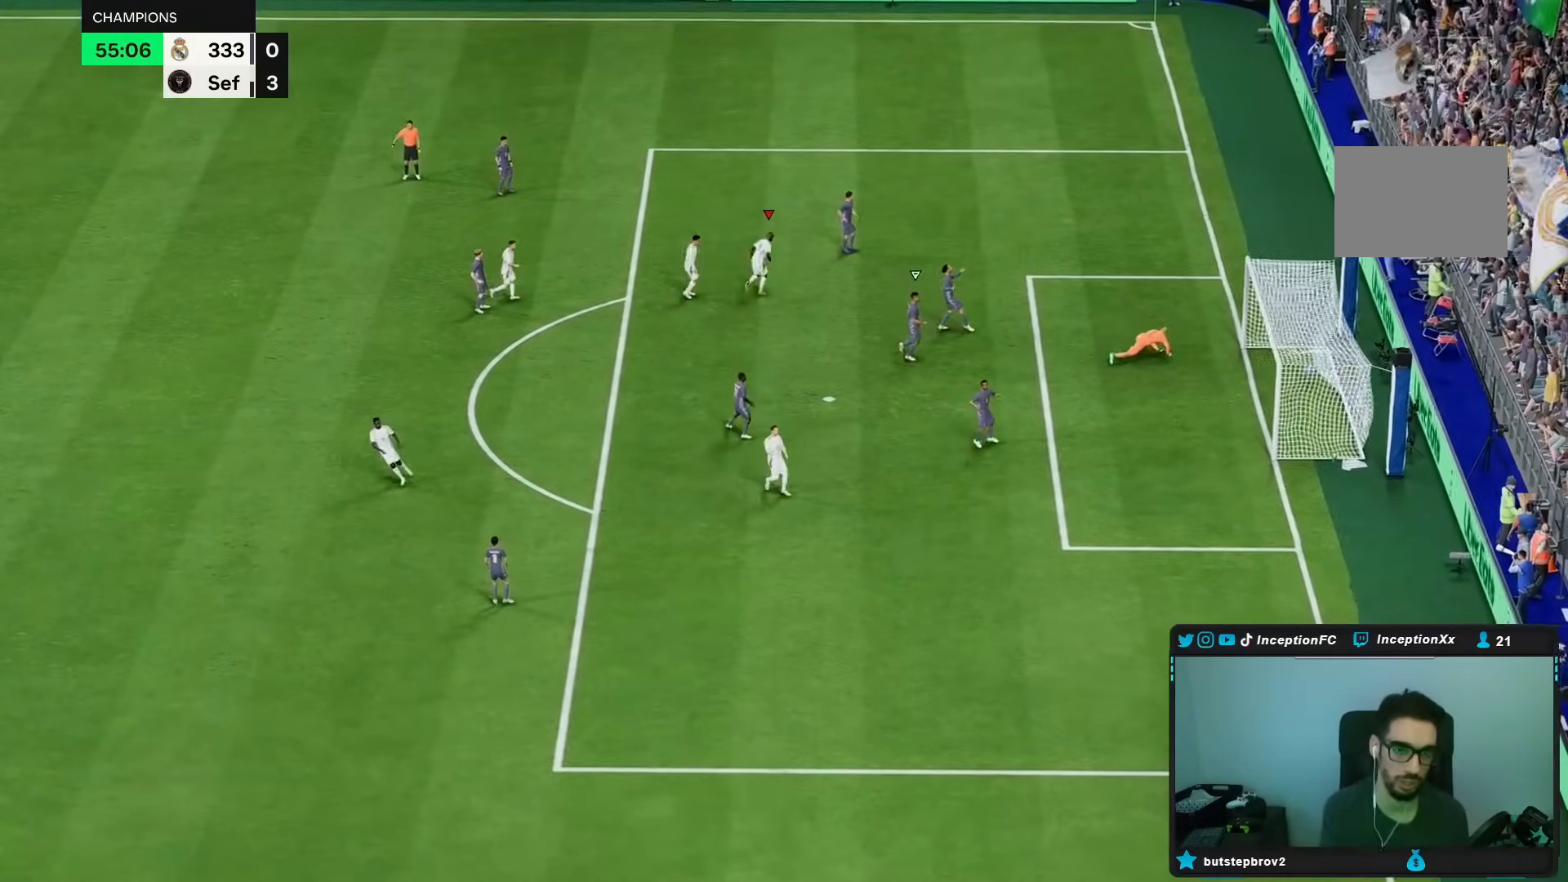
{"dt_ms": 500, "buttons": [], "right_stick": "center", "events": []}
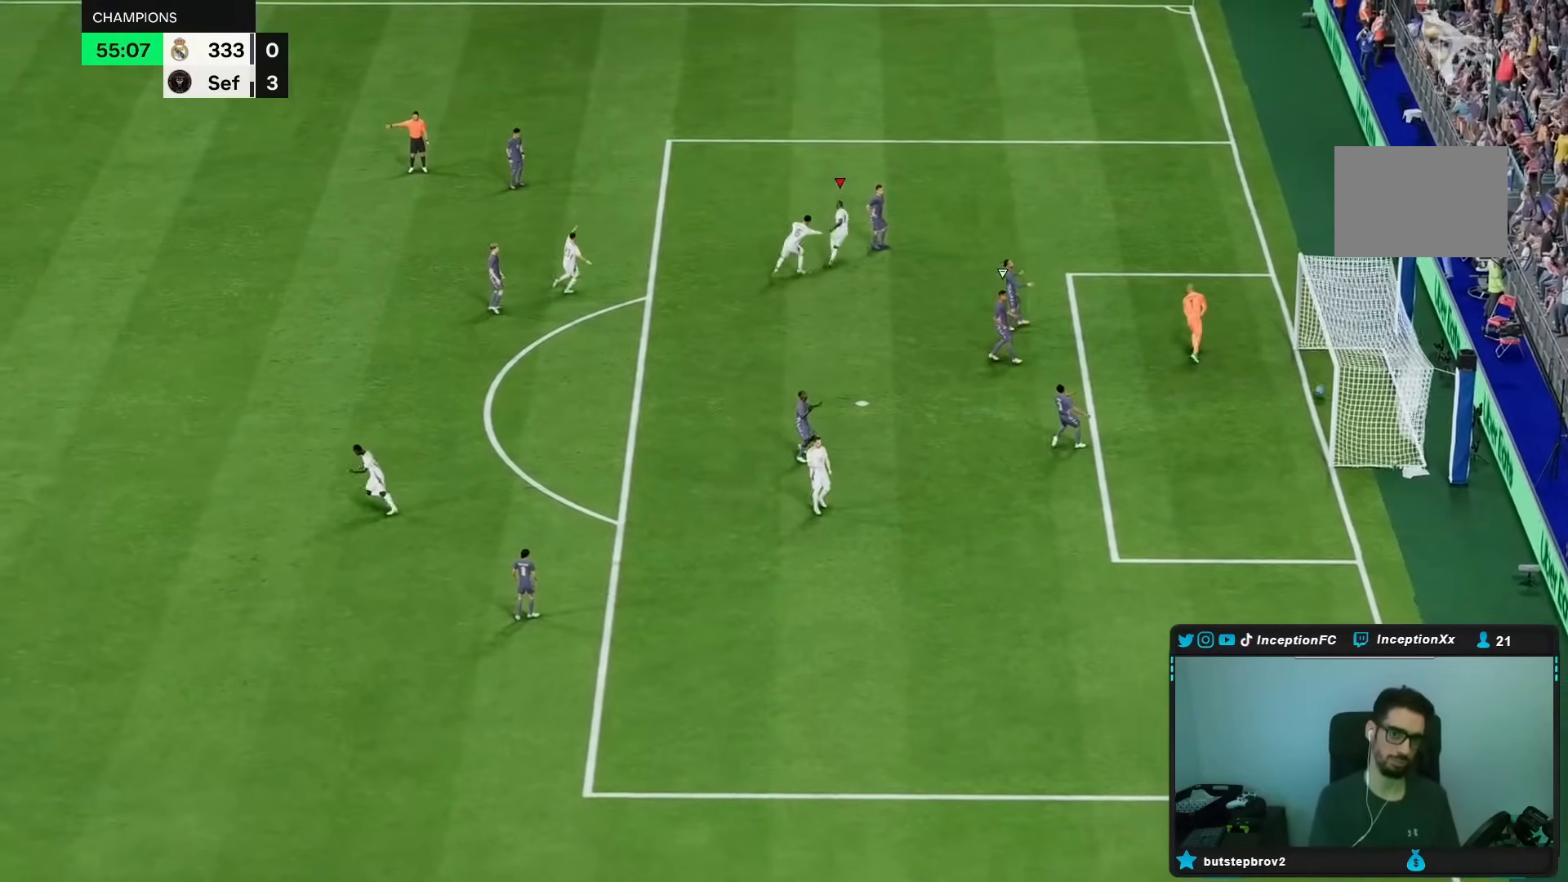
{"dt_ms": 500, "buttons": [], "right_stick": "center", "events": []}
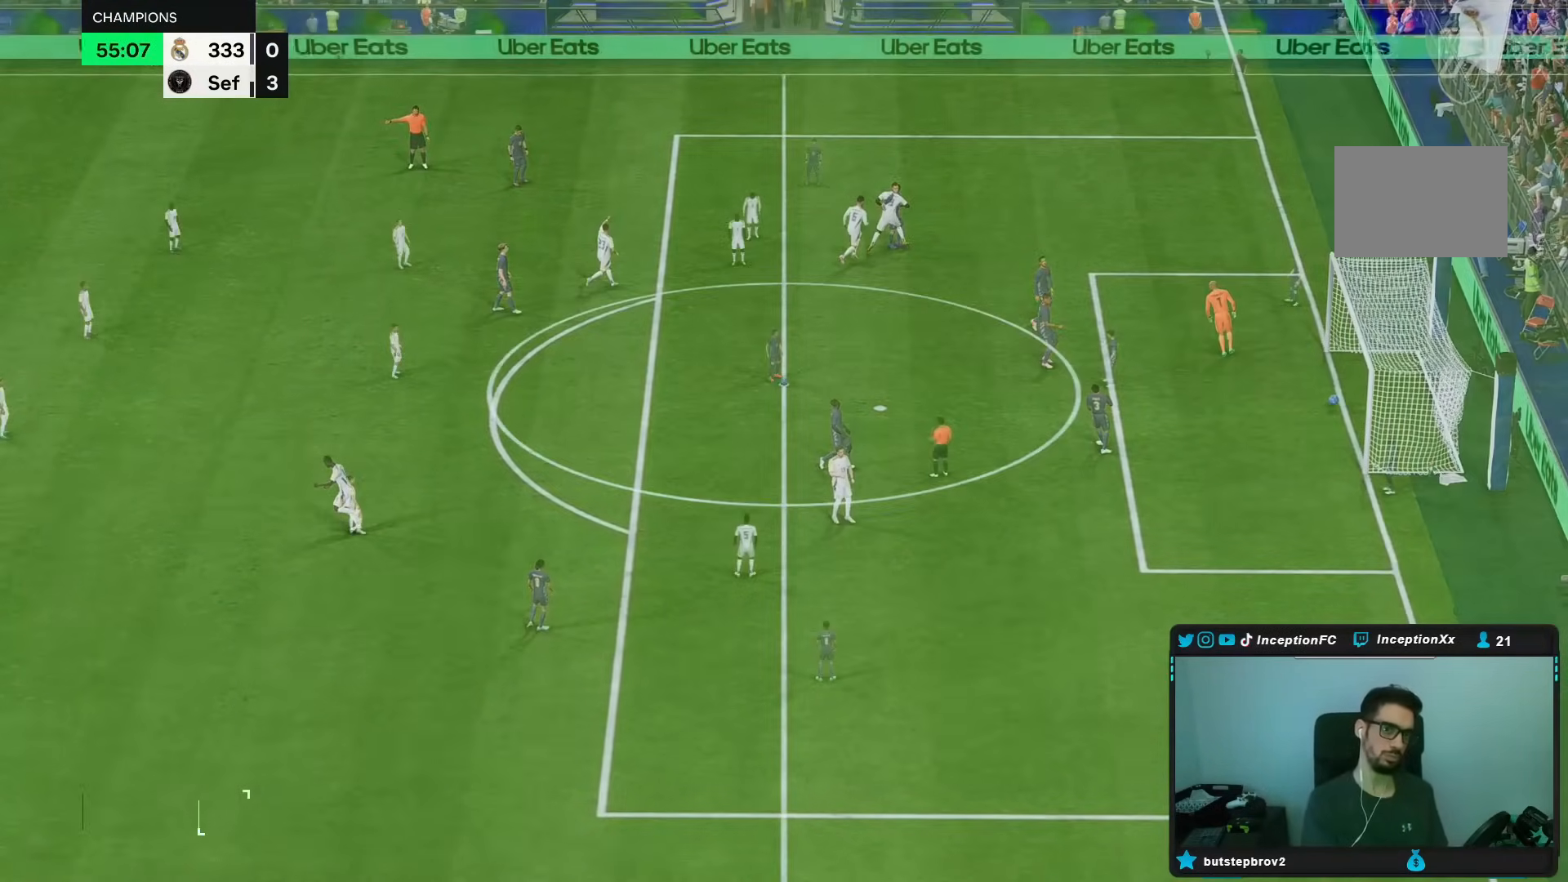
{"dt_ms": 500, "buttons": [], "right_stick": "center", "events": []}
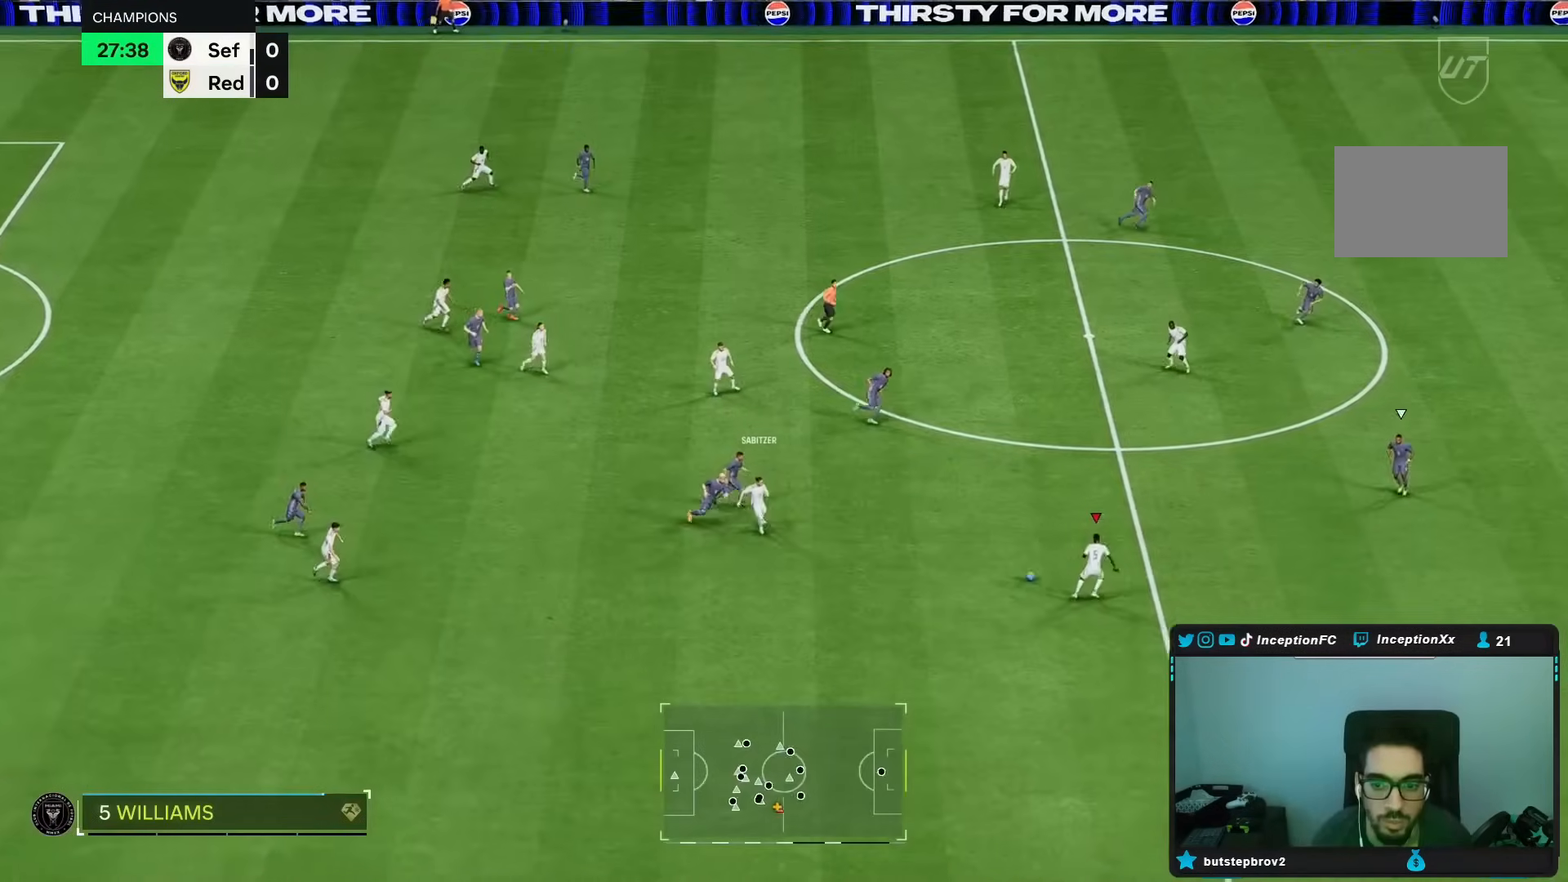
{"dt_ms": 500, "buttons": [], "right_stick": "center", "events": [[117, "right_stick", "down-right"], [167, "right_stick", "center"]]}
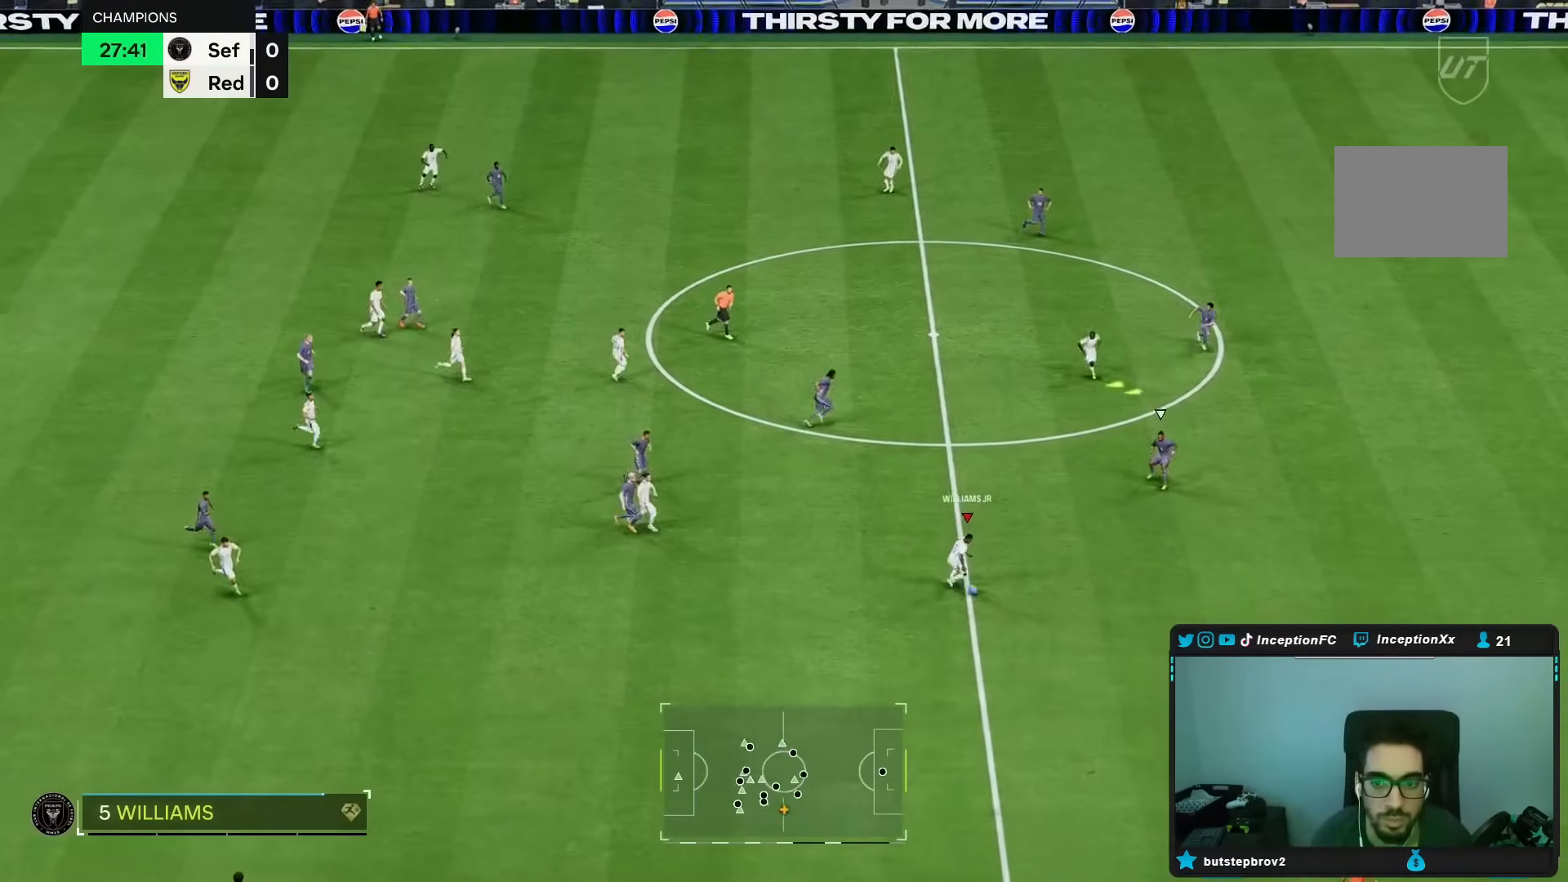
{"dt_ms": 500, "buttons": [], "right_stick": "center", "events": []}
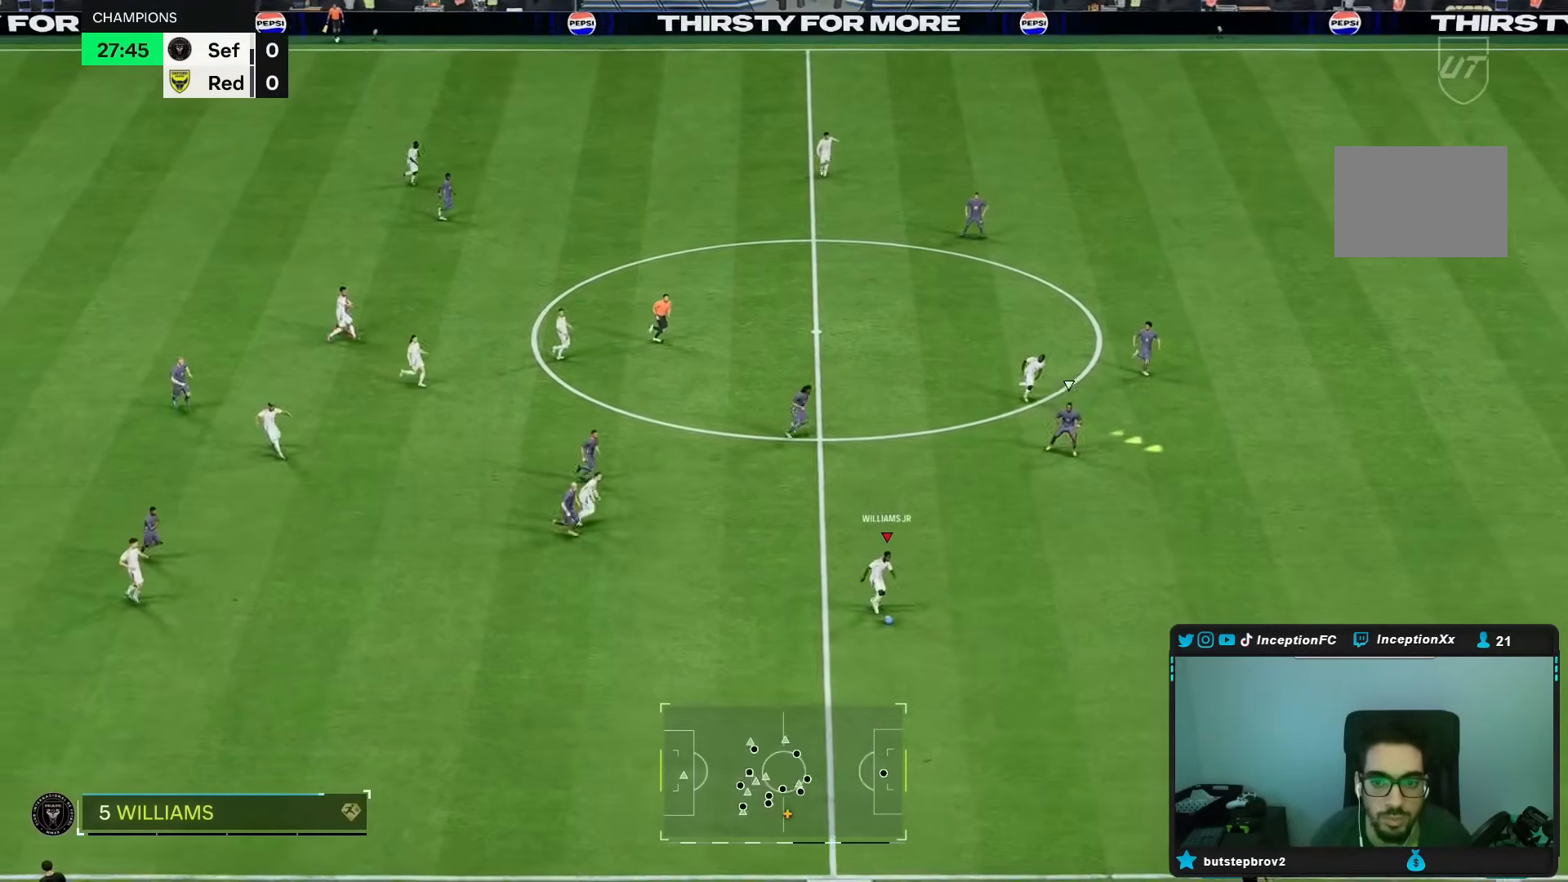
{"dt_ms": 500, "buttons": [], "right_stick": "center", "events": []}